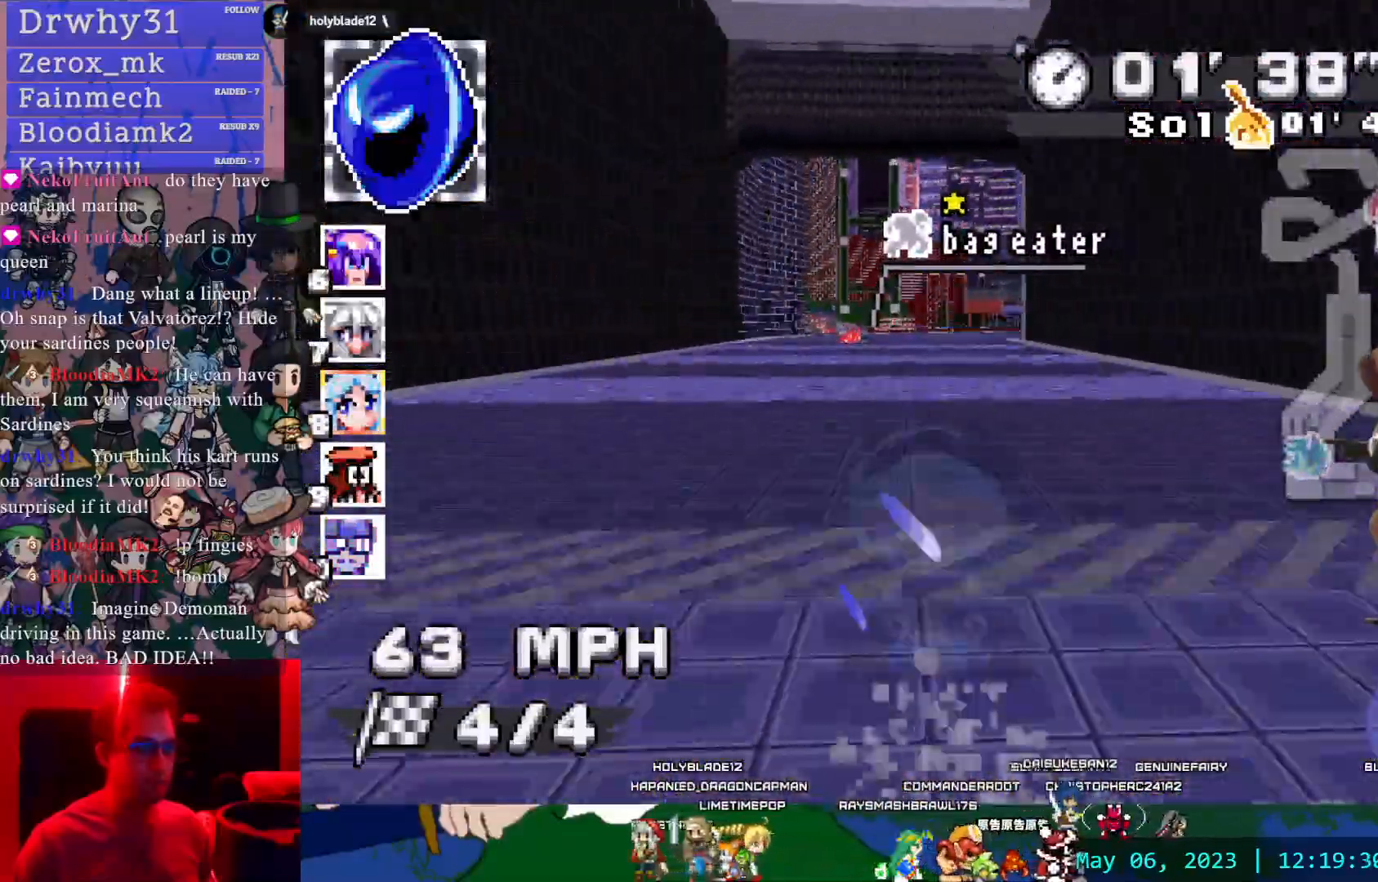
Gameplay with a controller (PlayStation layout); each line is a JSON object with the inputs held at the frame after it (dt_ms = milliseconds from this image to that frame). "events" lists button and stick changes between this image and that frame as [ms after this image, input, new state], when the widget could be followed in between. Not read: L3 R3.
{"dt_ms": 500, "buttons": ["CROSS"], "left_stick": "center", "right_stick": "center", "events": [[17, "L1", "up"], [317, "L1", "down"], [417, "L1", "up"]]}
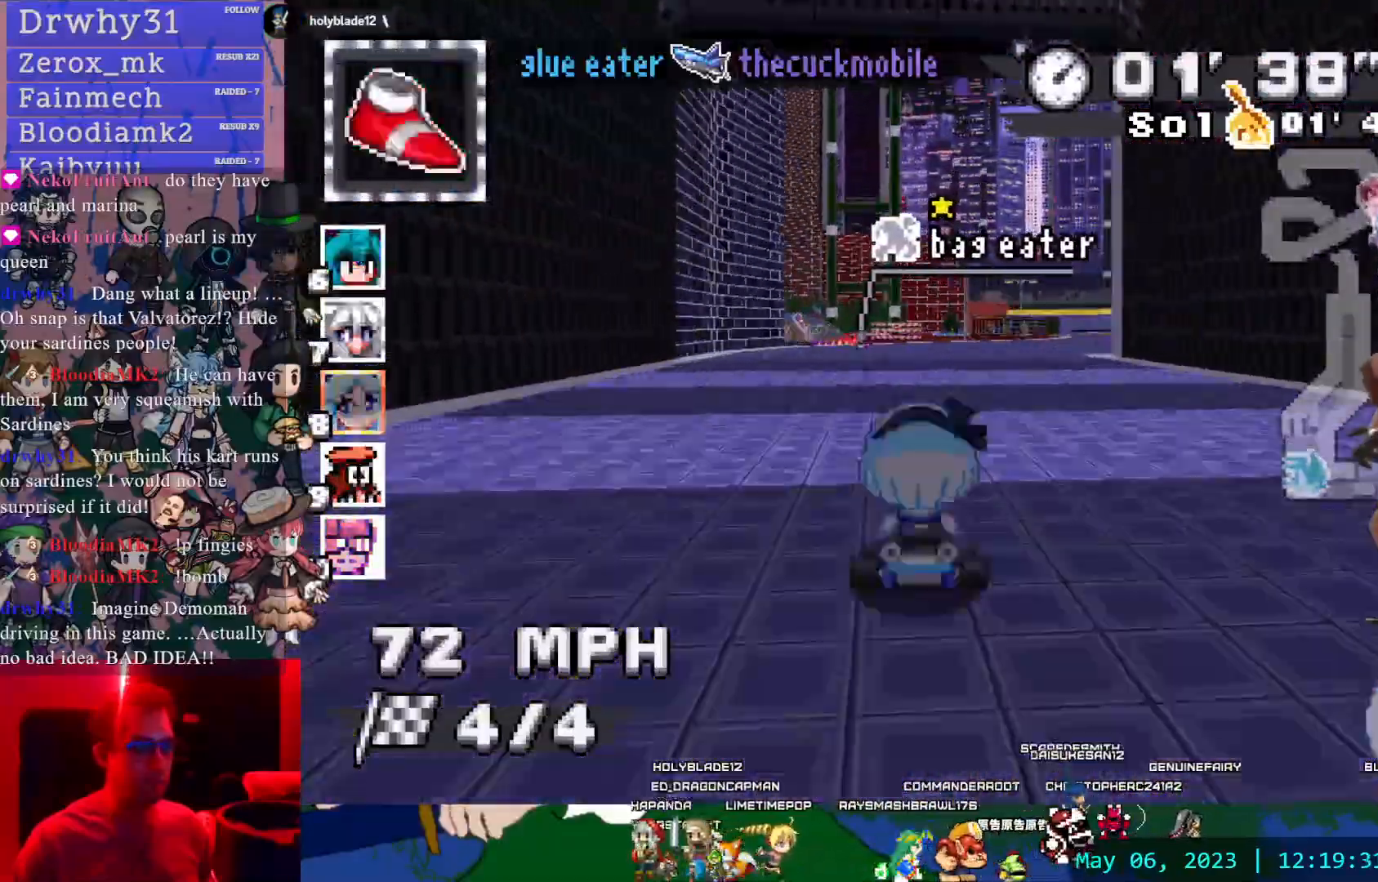
{"dt_ms": 500, "buttons": ["CROSS"], "left_stick": "center", "right_stick": "center", "events": [[333, "left_stick", "left"], [433, "left_stick", "center"]]}
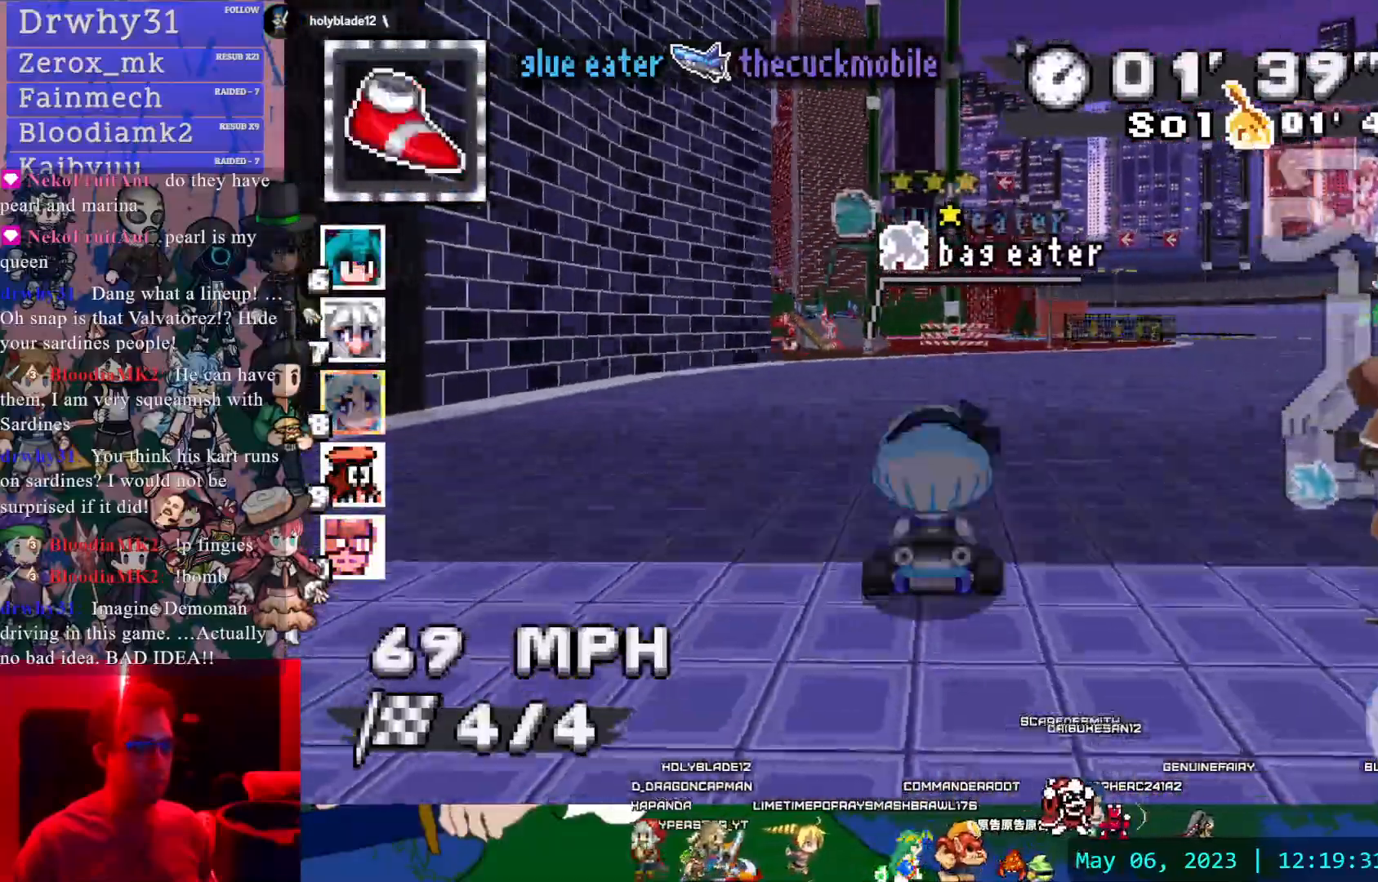
{"dt_ms": 500, "buttons": ["CROSS", "L1"], "left_stick": "center", "right_stick": "center", "events": [[300, "left_stick", "left"], [433, "left_stick", "center"], [467, "L1", "down"]]}
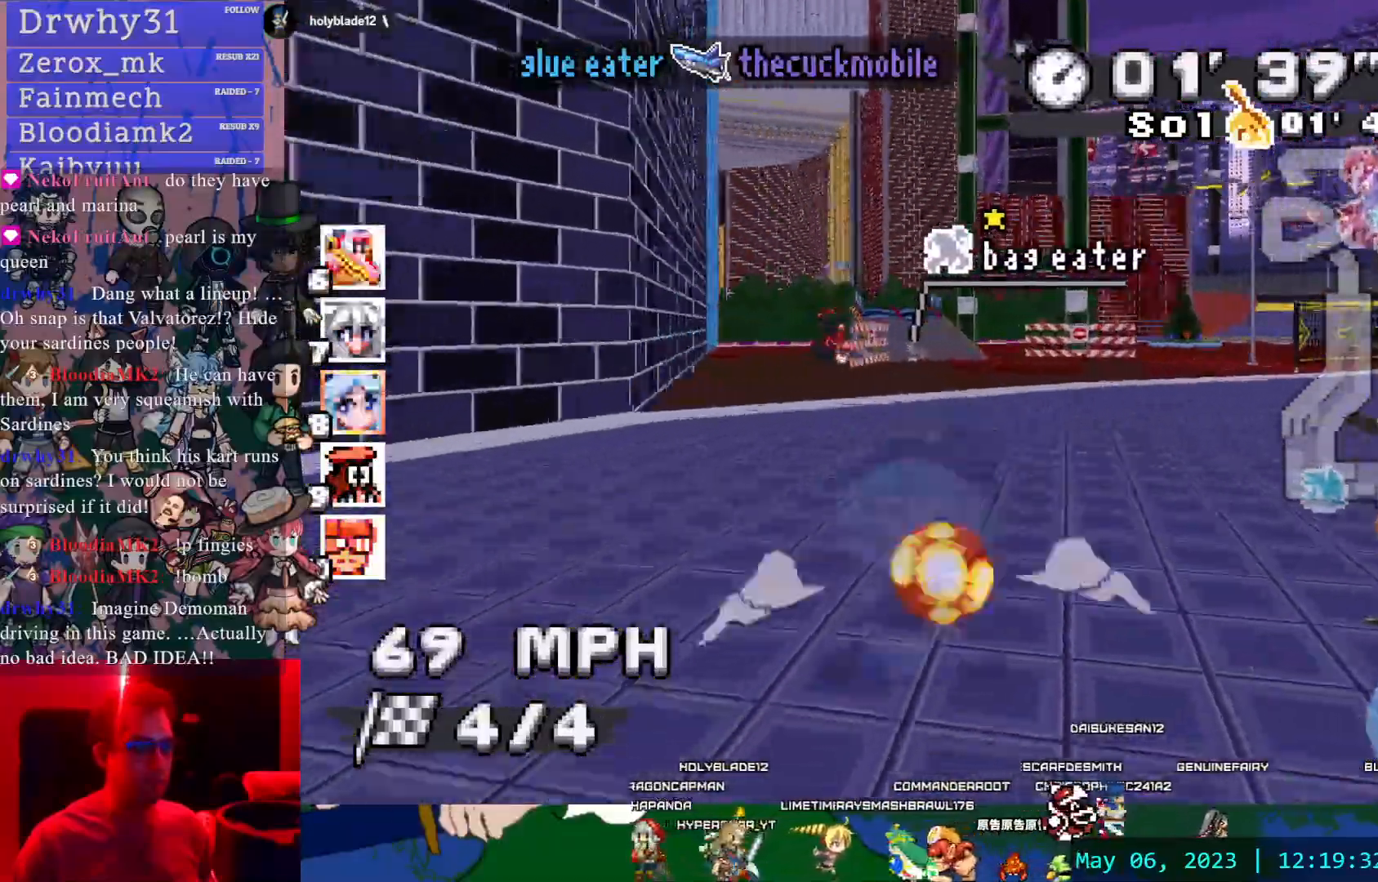
{"dt_ms": 500, "buttons": ["CROSS"], "left_stick": "left", "right_stick": "center", "events": [[50, "L1", "up"], [400, "left_stick", "left"]]}
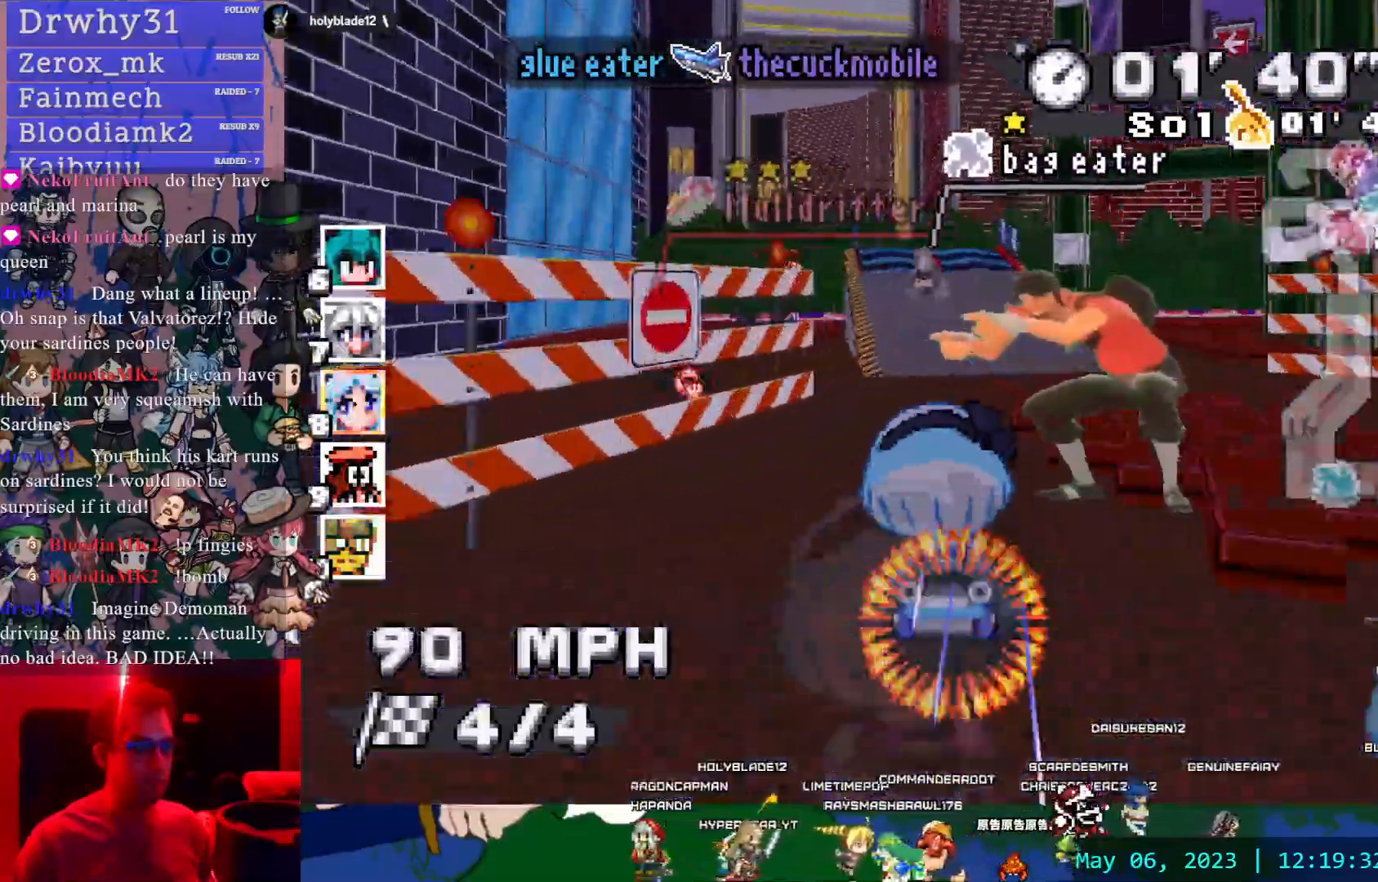
{"dt_ms": 500, "buttons": ["CROSS"], "left_stick": "left", "right_stick": "center", "events": [[50, "left_stick", "right"], [267, "left_stick", "left"]]}
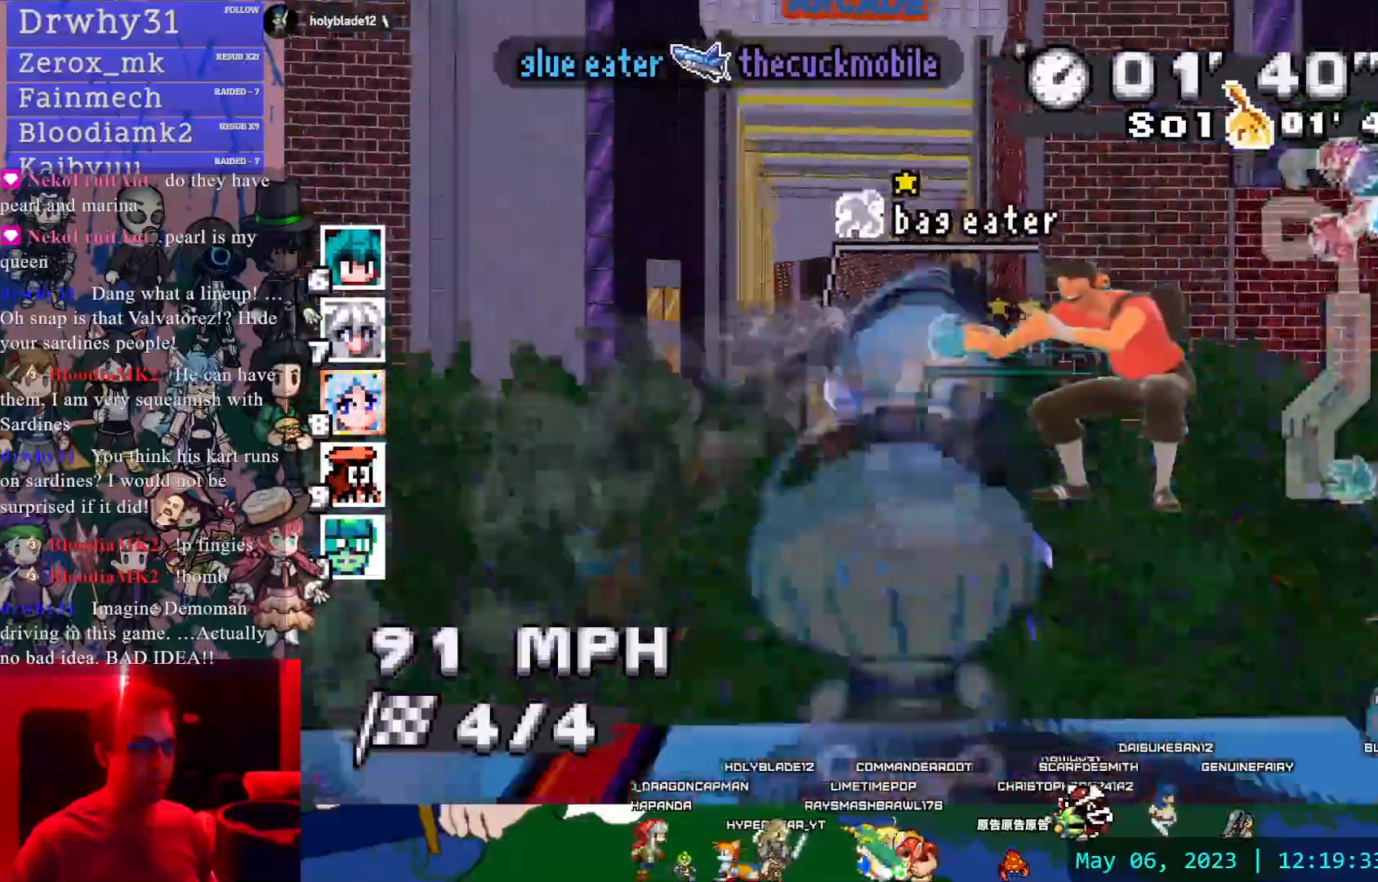
{"dt_ms": 500, "buttons": ["CROSS"], "left_stick": "center", "right_stick": "center", "events": [[83, "left_stick", "center"]]}
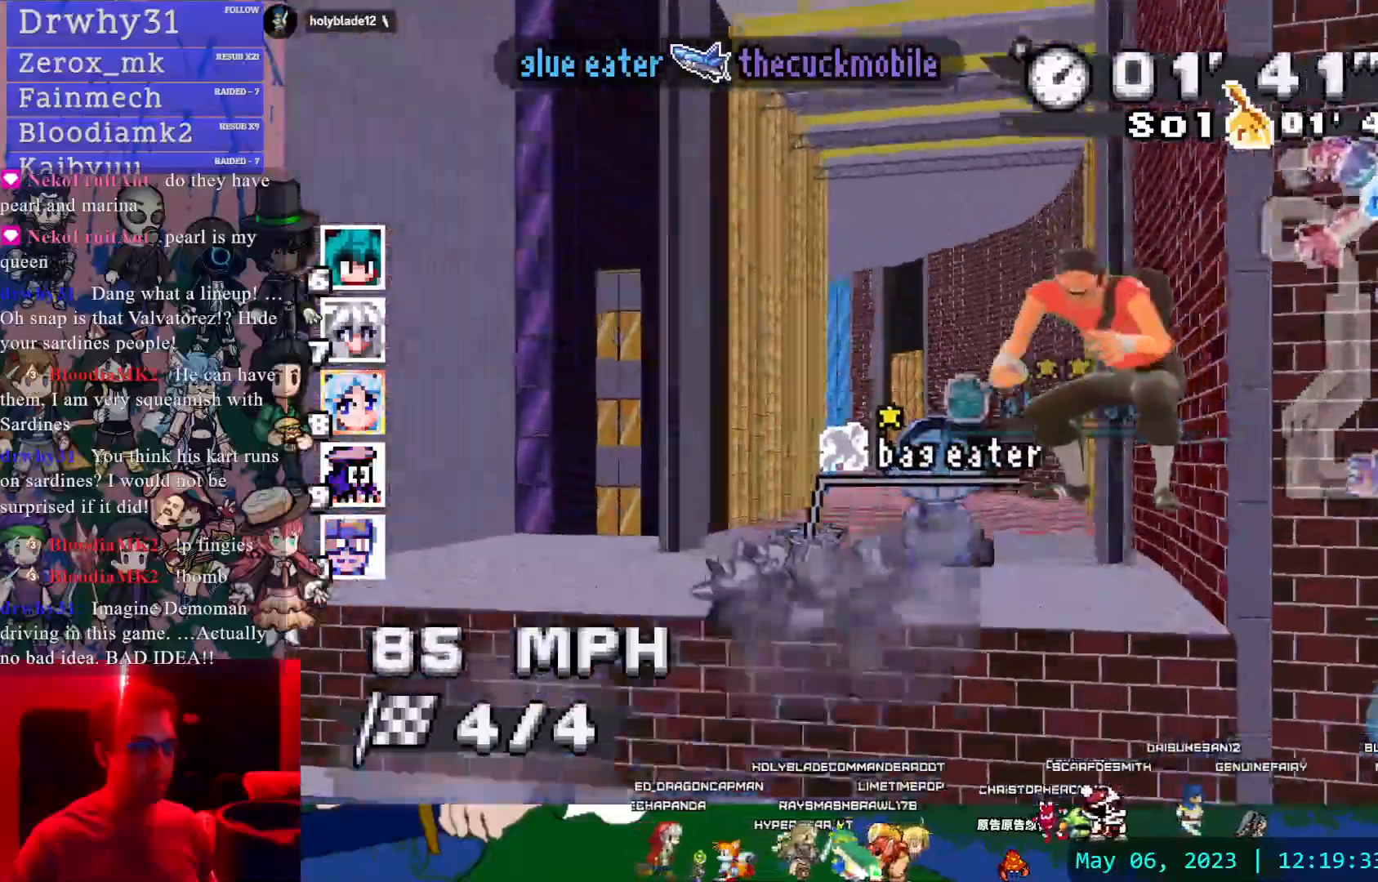
{"dt_ms": 500, "buttons": ["CROSS", "R1"], "left_stick": "center", "right_stick": "center", "events": [[150, "left_stick", "left"], [183, "R1", "down"], [417, "left_stick", "center"]]}
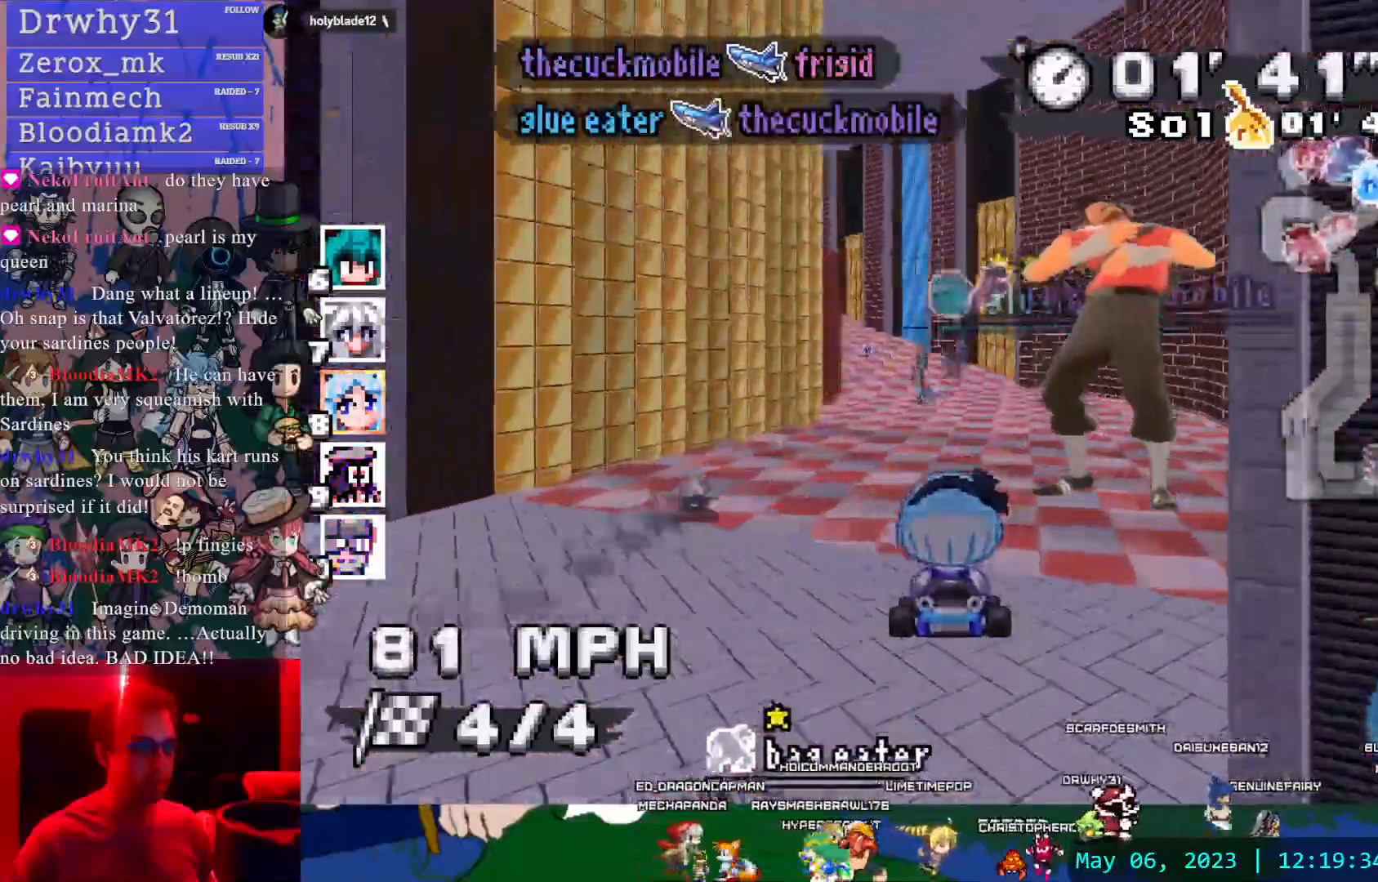
{"dt_ms": 500, "buttons": ["CROSS", "R1"], "left_stick": "center", "right_stick": "center", "events": [[67, "left_stick", "left"], [283, "CIRCLE", "down"], [450, "CIRCLE", "up"], [467, "left_stick", "center"]]}
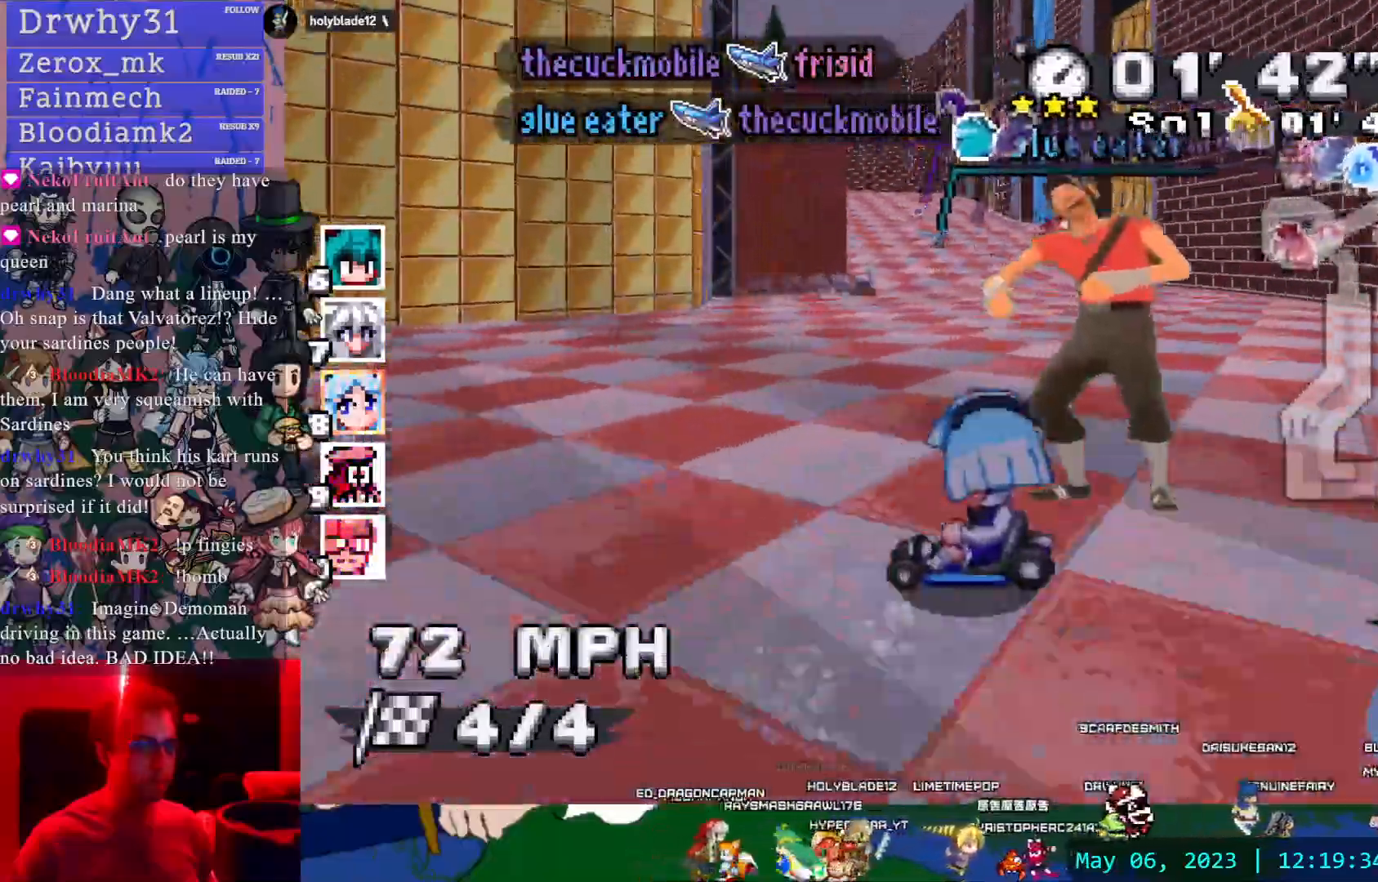
{"dt_ms": 1000, "buttons": ["CROSS"], "left_stick": "center", "right_stick": "center"}
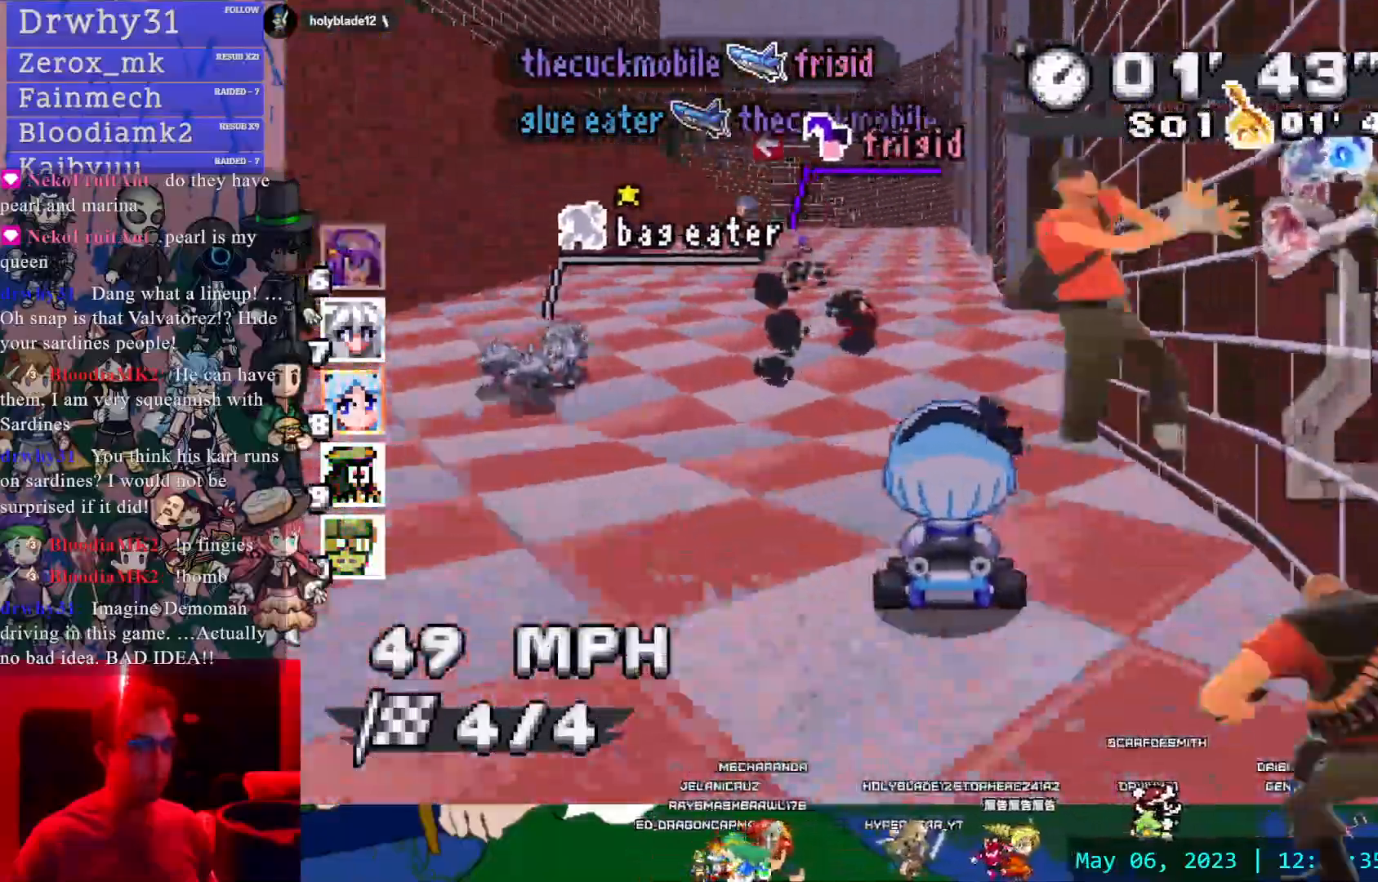
{"dt_ms": 500, "buttons": ["CROSS"], "left_stick": "center", "right_stick": "center", "events": [[150, "left_stick", "left"], [333, "left_stick", "center"]]}
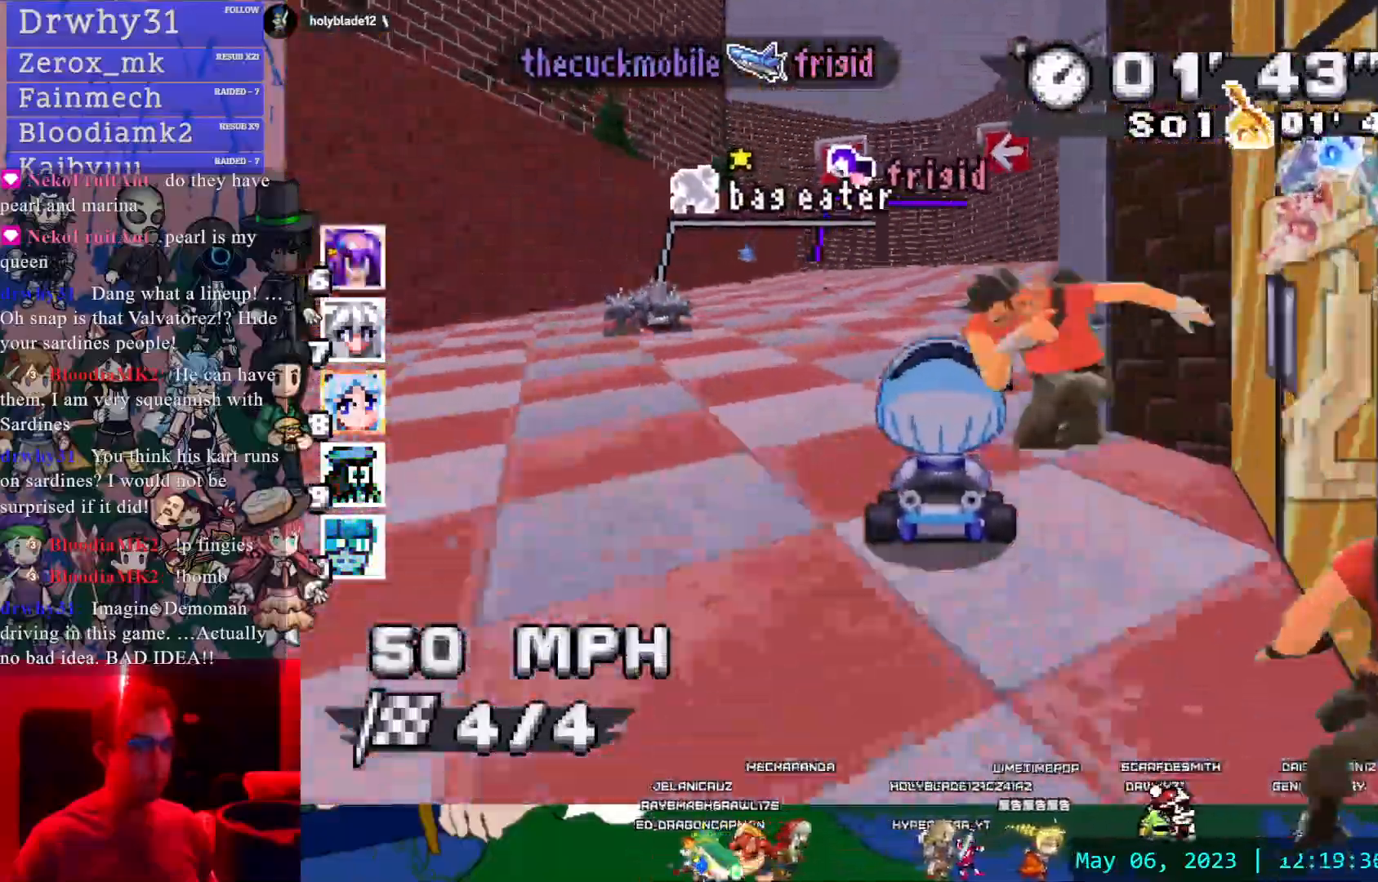
{"dt_ms": 500, "buttons": ["CROSS", "R1"], "left_stick": "left", "right_stick": "center", "events": [[50, "left_stick", "left"], [117, "left_stick", "center"], [300, "left_stick", "down-right"], [450, "R1", "down"], [450, "left_stick", "left"]]}
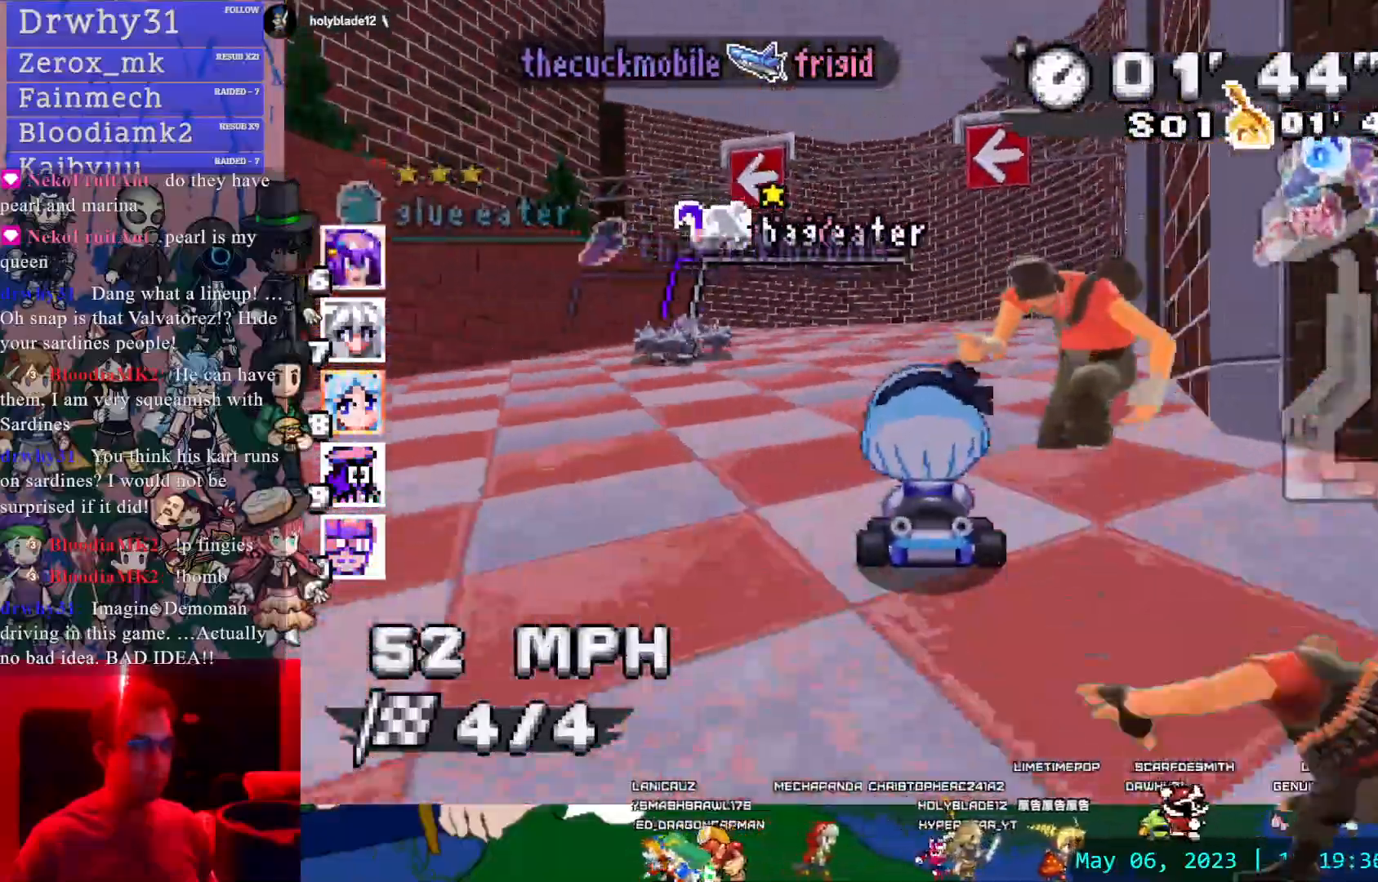
{"dt_ms": 500, "buttons": ["CROSS", "CIRCLE", "R1"], "left_stick": "left", "right_stick": "center", "events": [[350, "CIRCLE", "down"]]}
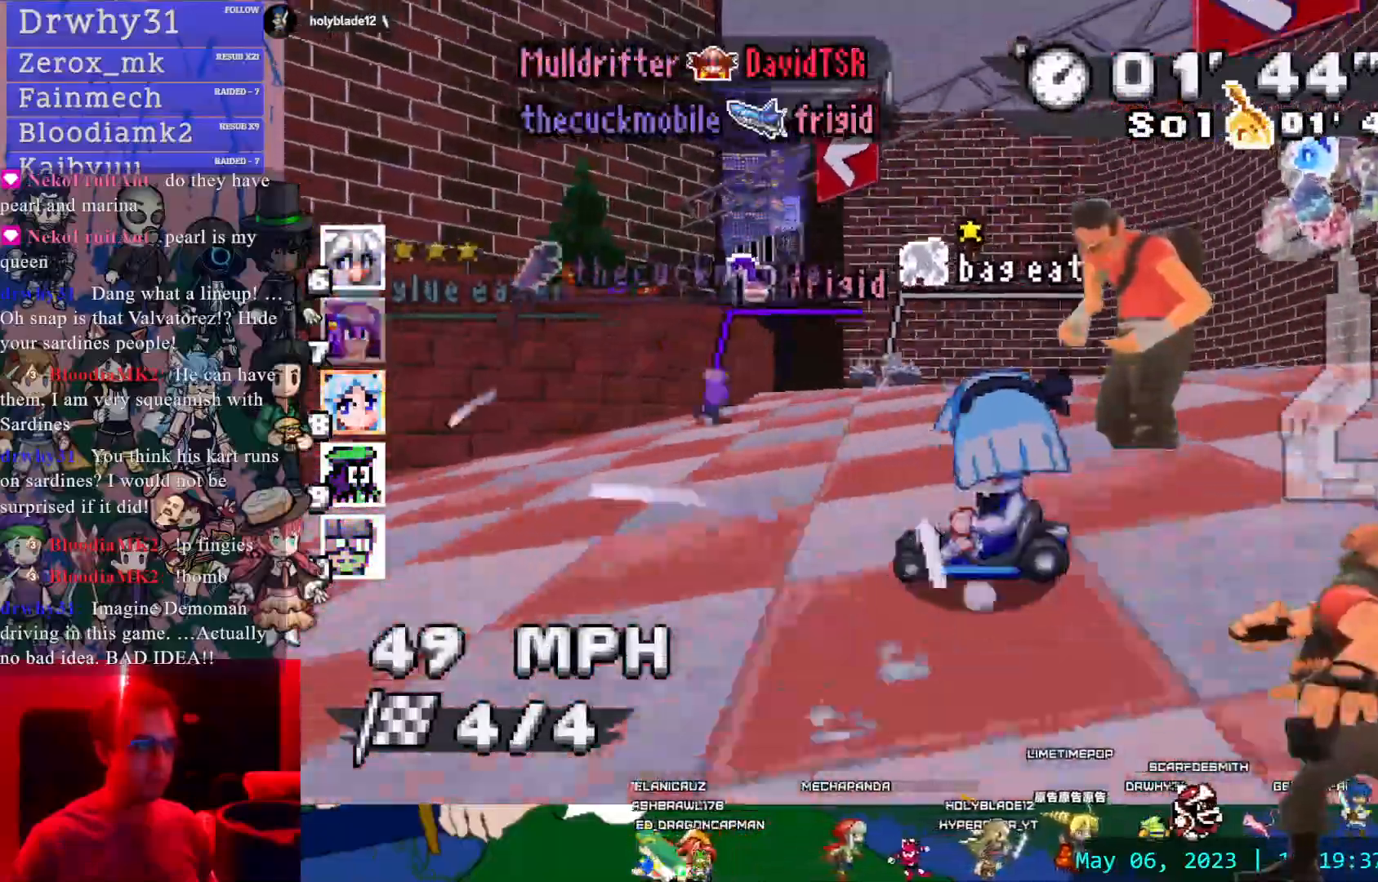
{"dt_ms": 500, "buttons": ["CROSS", "R1"], "left_stick": "left", "right_stick": "center", "events": [[17, "CIRCLE", "up"]]}
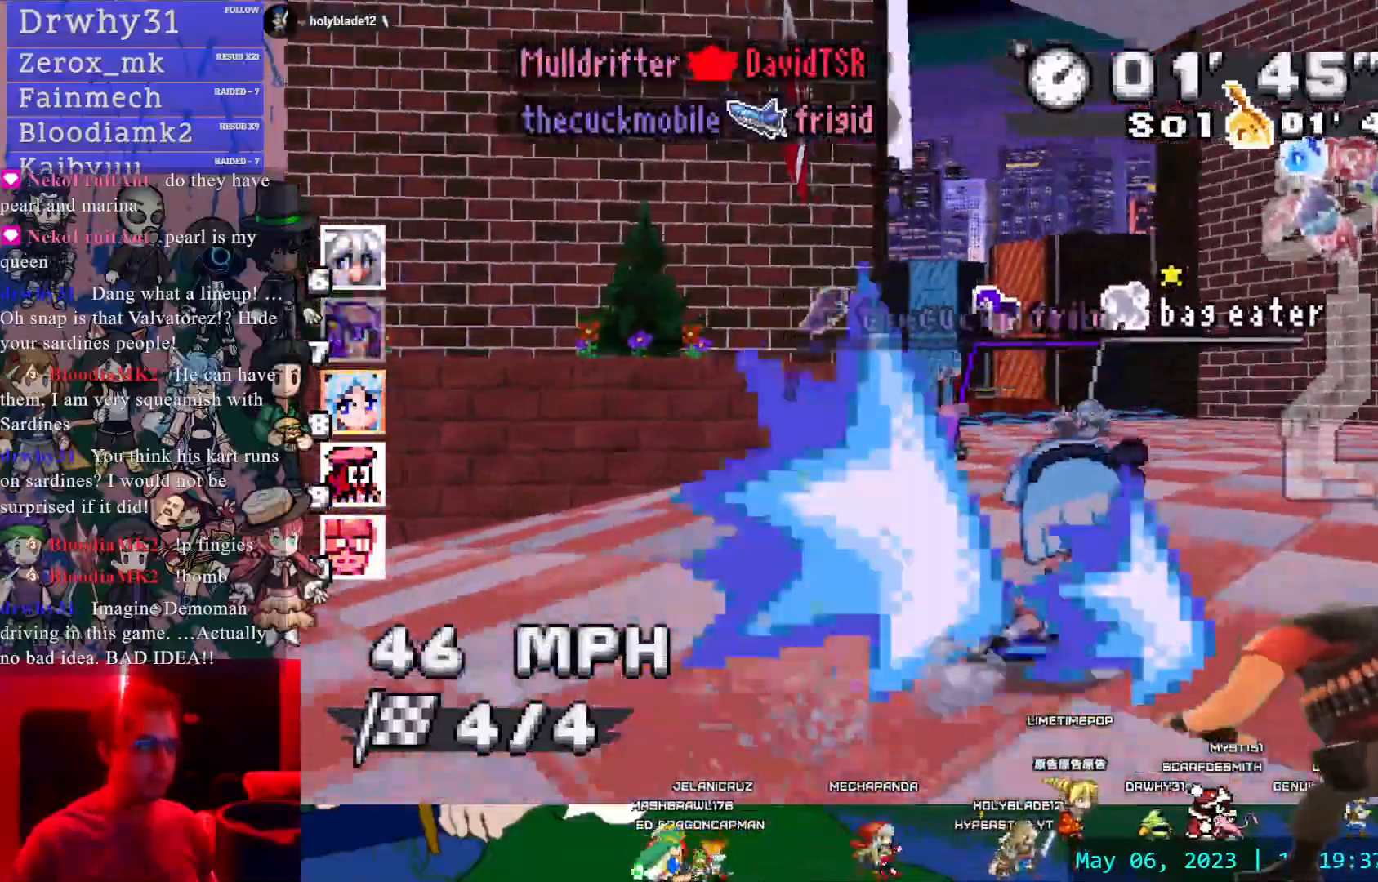
{"dt_ms": 500, "buttons": ["CROSS"], "left_stick": "center", "right_stick": "center", "events": [[167, "R1", "up"], [183, "left_stick", "center"]]}
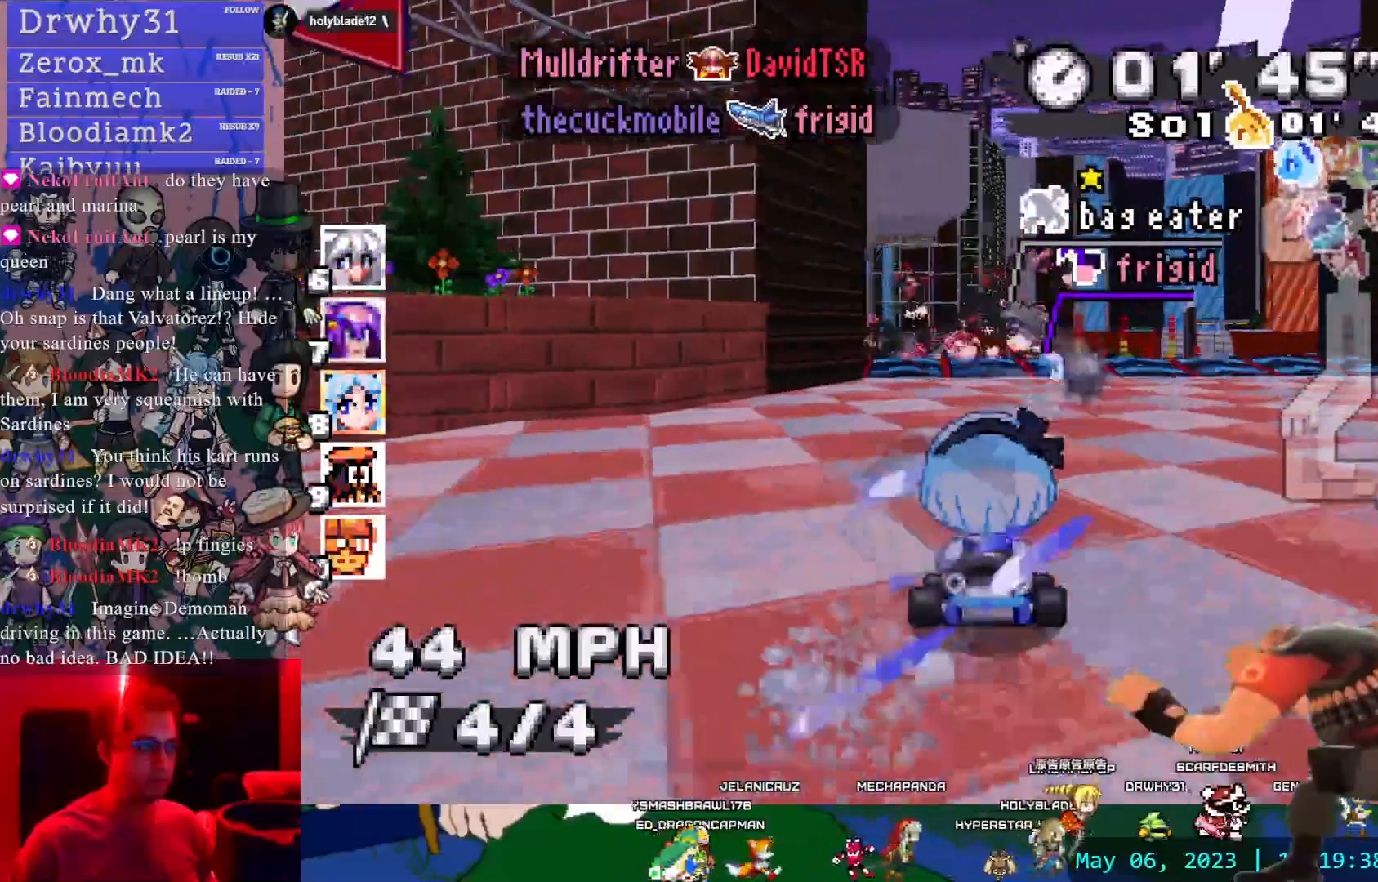
{"dt_ms": 500, "buttons": ["CROSS"], "left_stick": "right", "right_stick": "center", "events": [[83, "left_stick", "left"], [350, "left_stick", "right"]]}
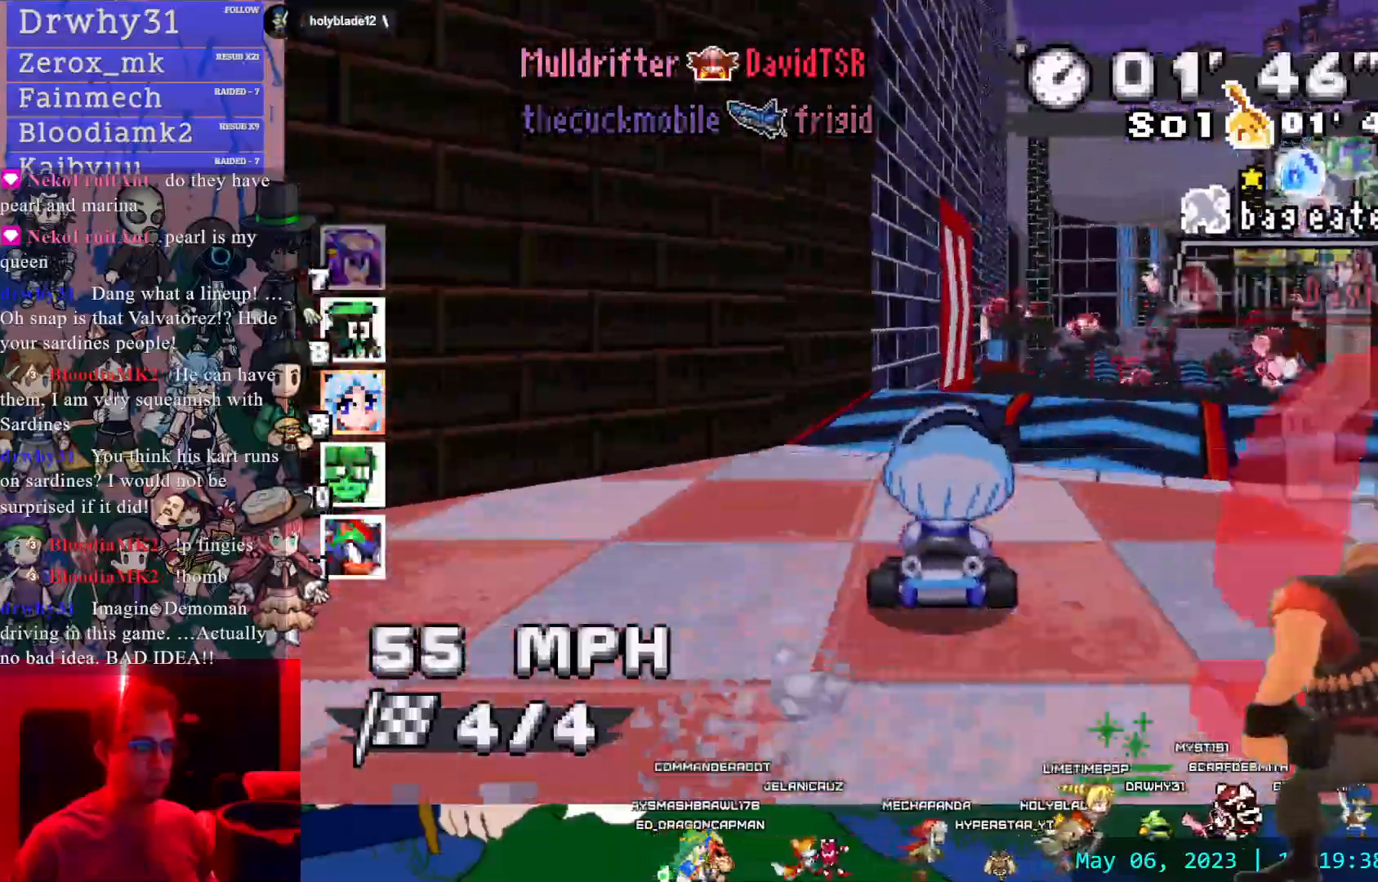
{"dt_ms": 500, "buttons": ["CROSS"], "left_stick": "center", "right_stick": "center"}
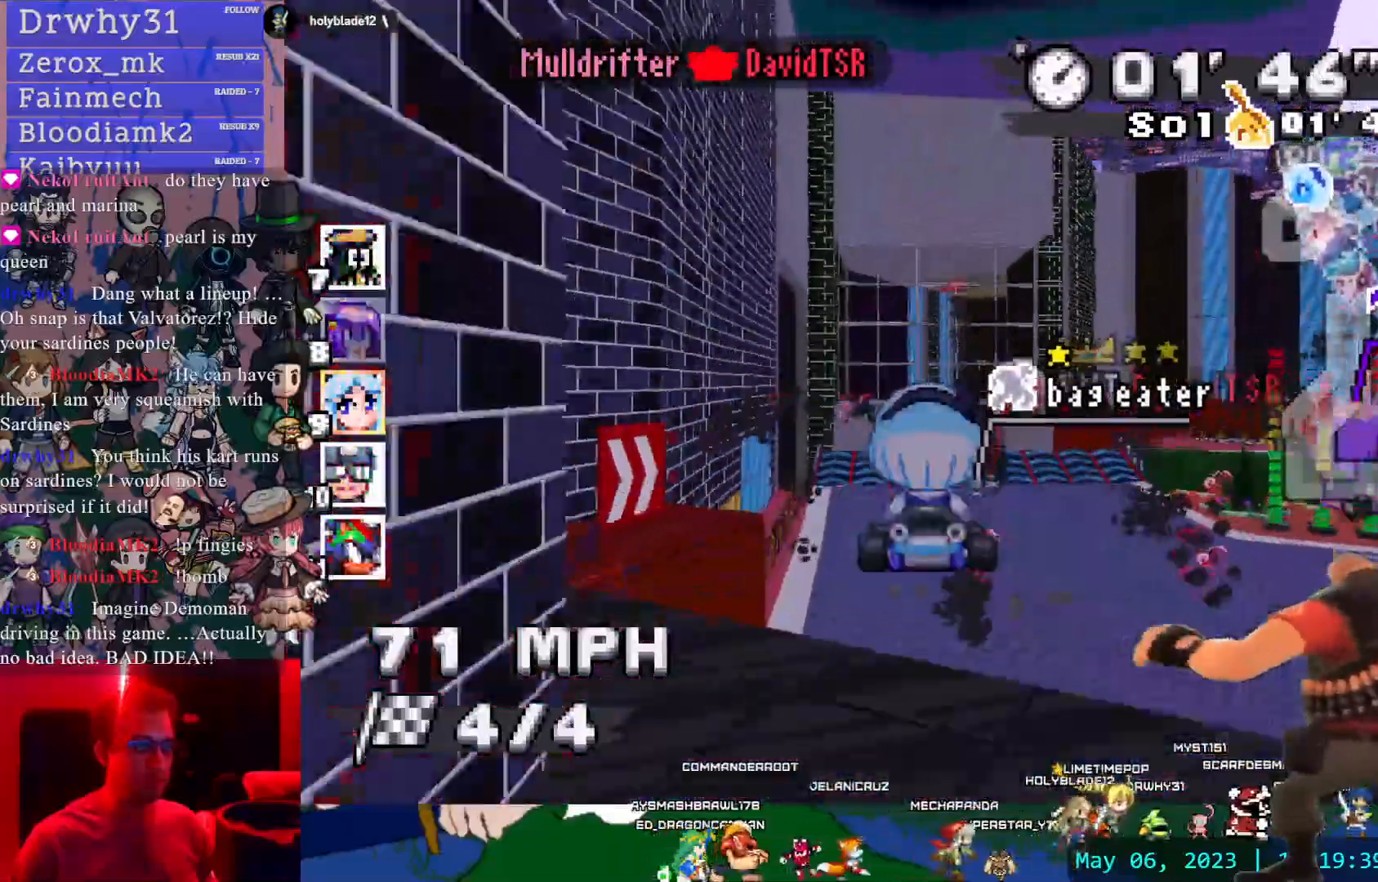
{"dt_ms": 500, "buttons": ["CROSS"], "left_stick": "center", "right_stick": "center", "events": []}
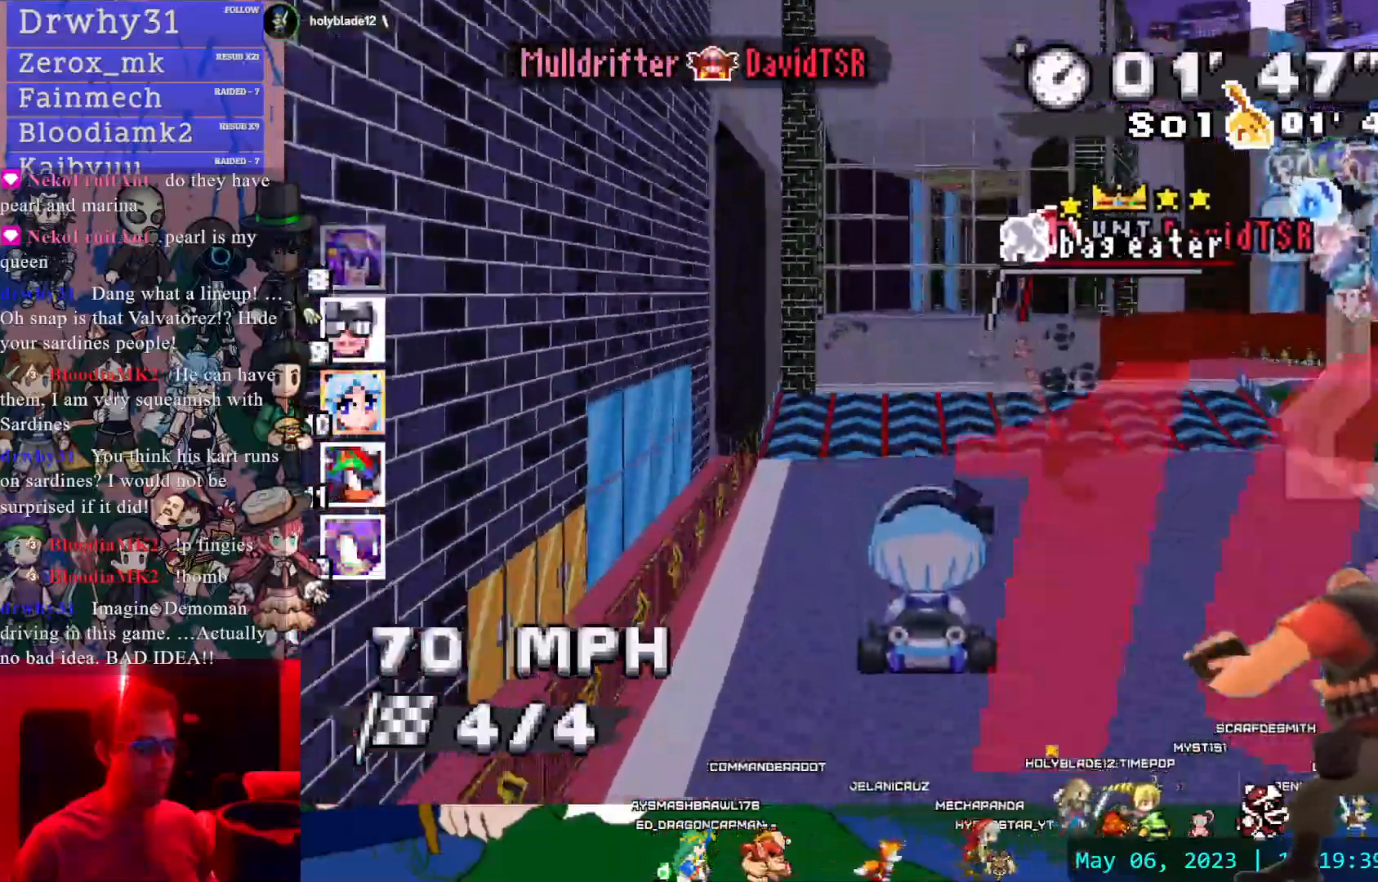
{"dt_ms": 500, "buttons": ["CROSS"], "left_stick": "center", "right_stick": "center", "events": []}
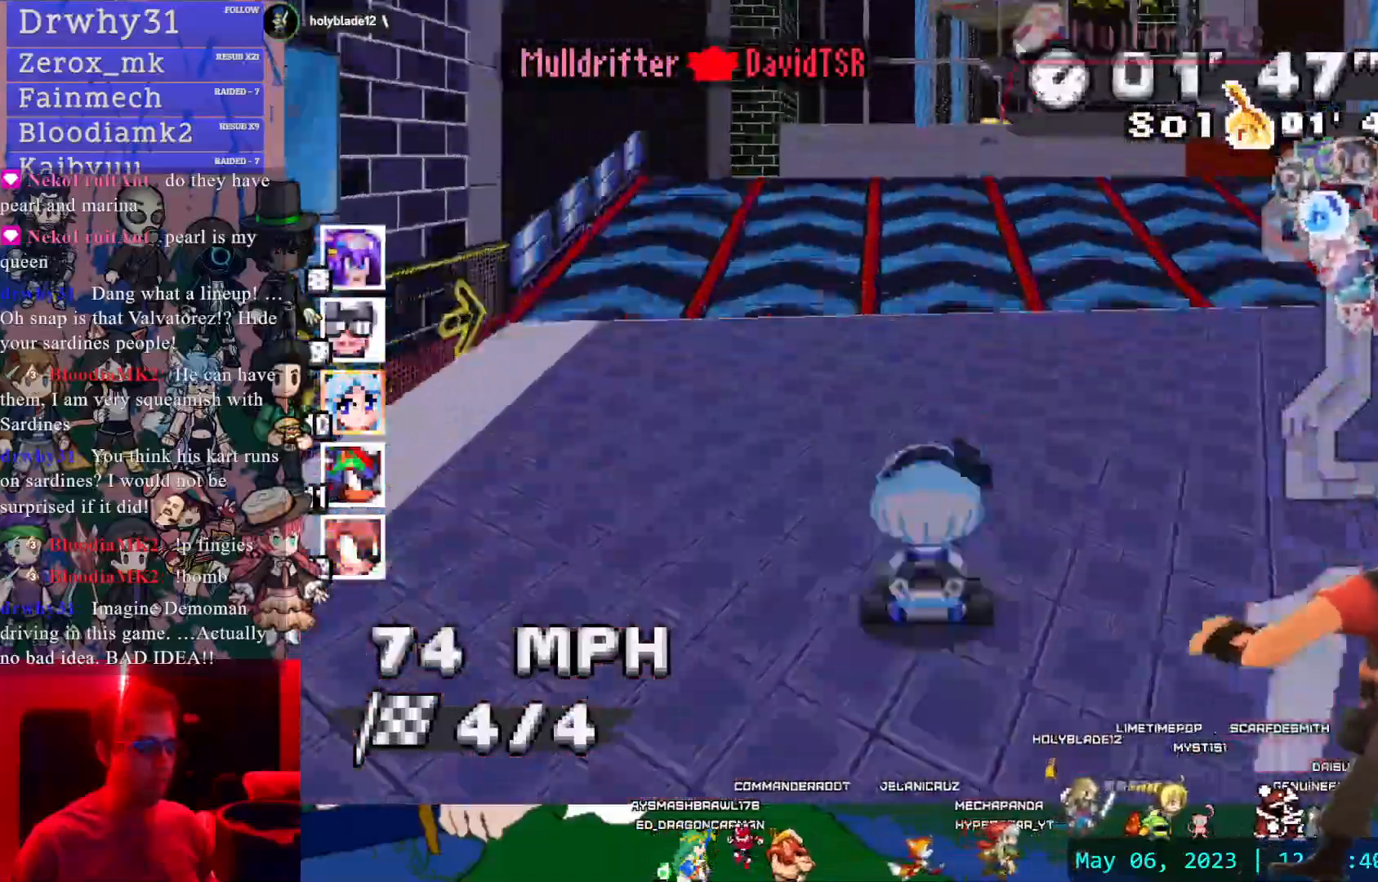
{"dt_ms": 500, "buttons": ["CROSS"], "left_stick": "center", "right_stick": "center", "events": [[217, "left_stick", "right"], [400, "left_stick", "center"]]}
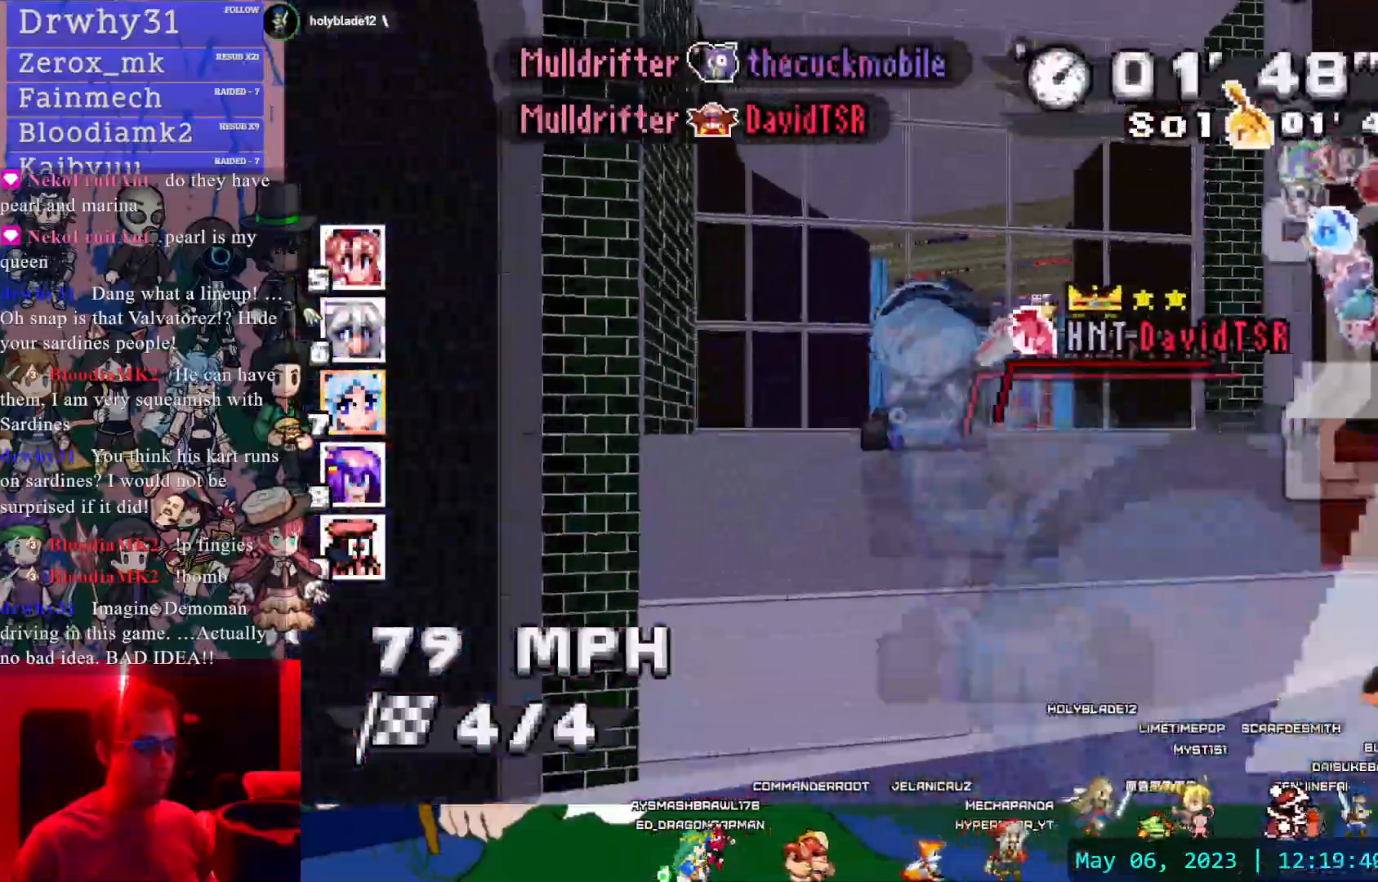
{"dt_ms": 500, "buttons": ["CROSS"], "left_stick": "center", "right_stick": "center", "events": []}
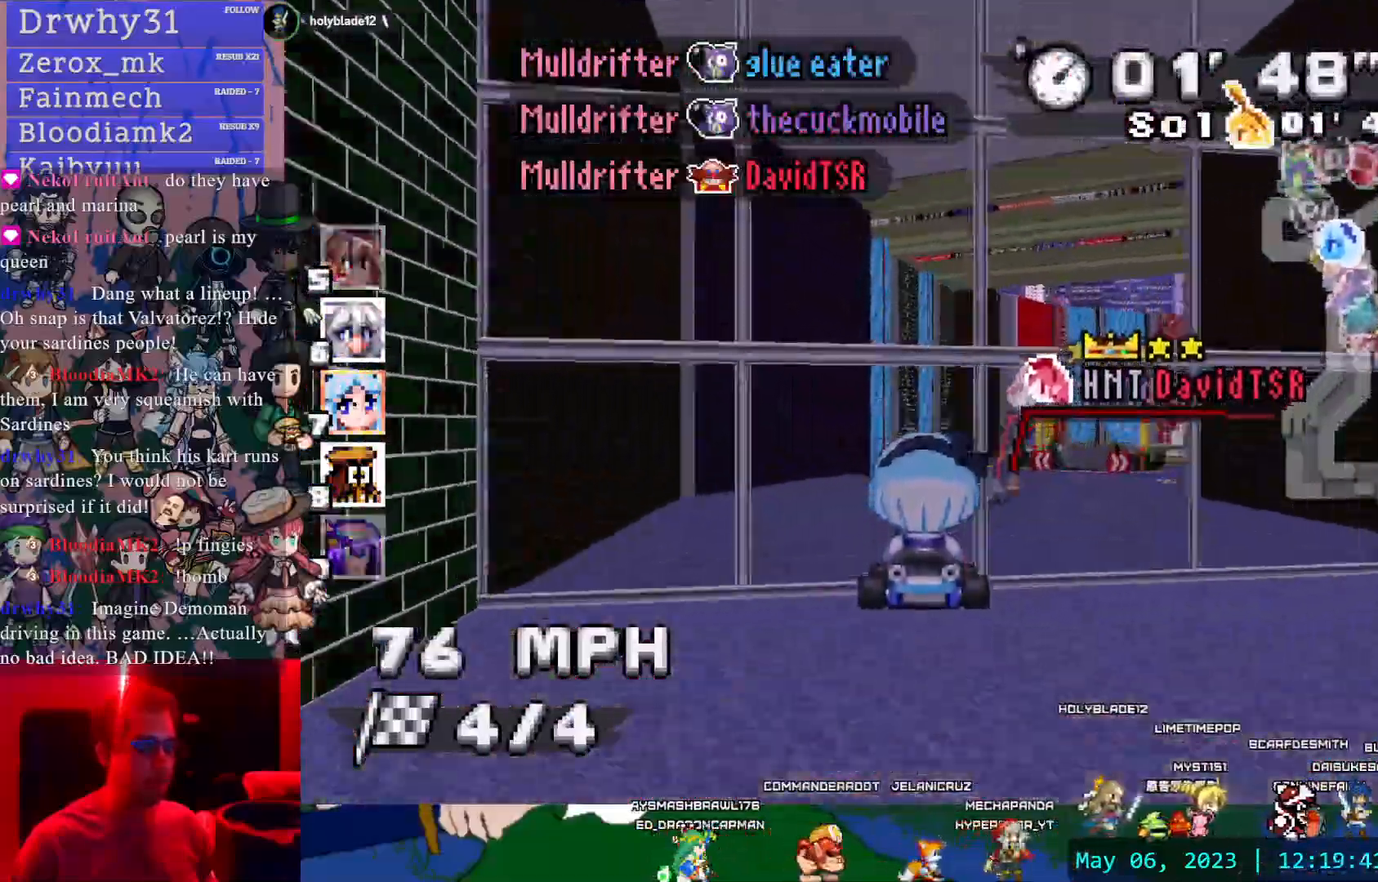
{"dt_ms": 500, "buttons": ["CROSS"], "left_stick": "center", "right_stick": "center", "events": [[33, "left_stick", "down-right"], [133, "left_stick", "right"], [267, "left_stick", "center"]]}
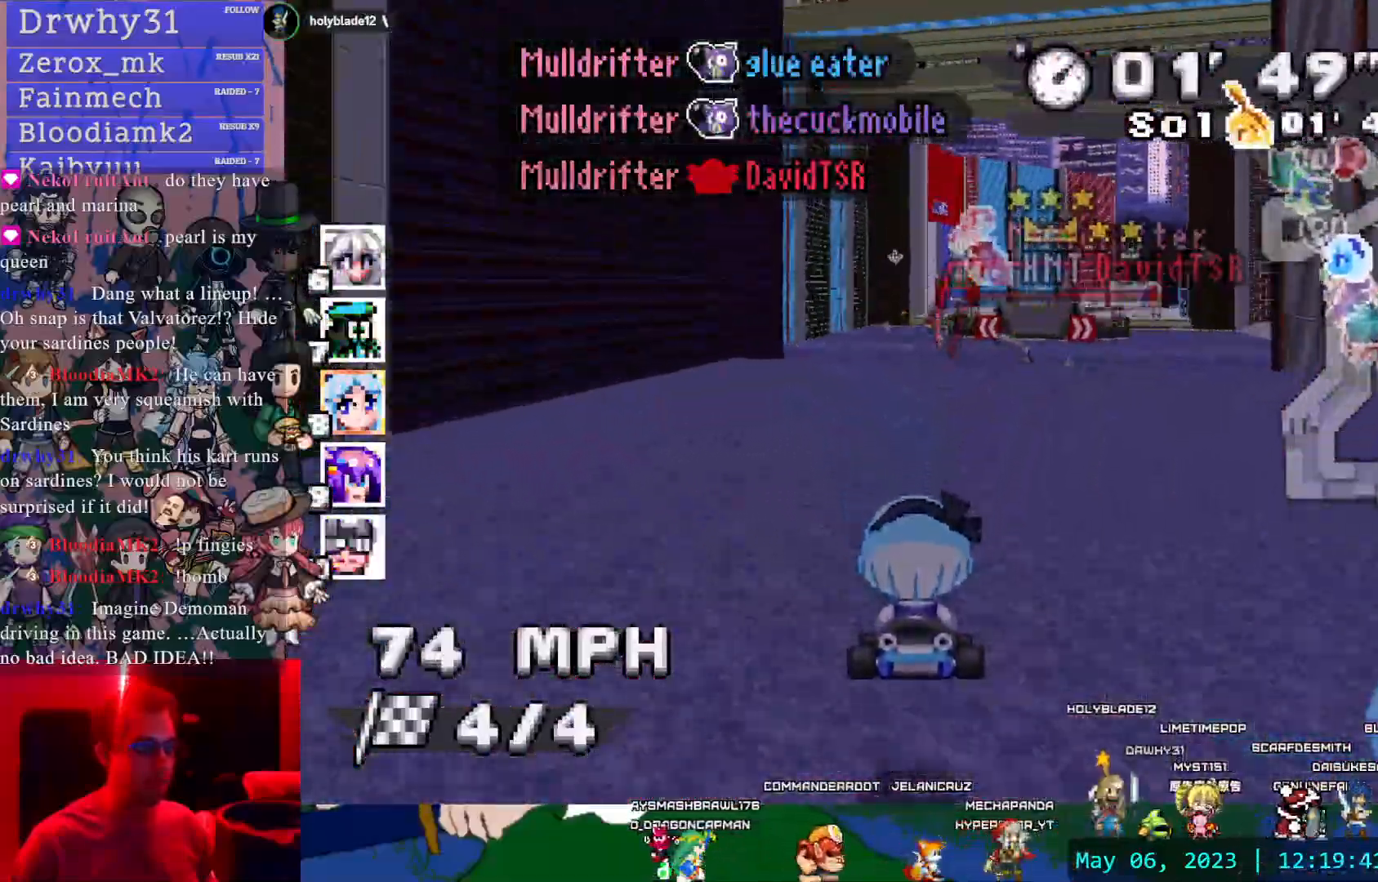
{"dt_ms": 500, "buttons": ["CROSS"], "left_stick": "center", "right_stick": "center", "events": [[333, "left_stick", "left"], [467, "left_stick", "center"]]}
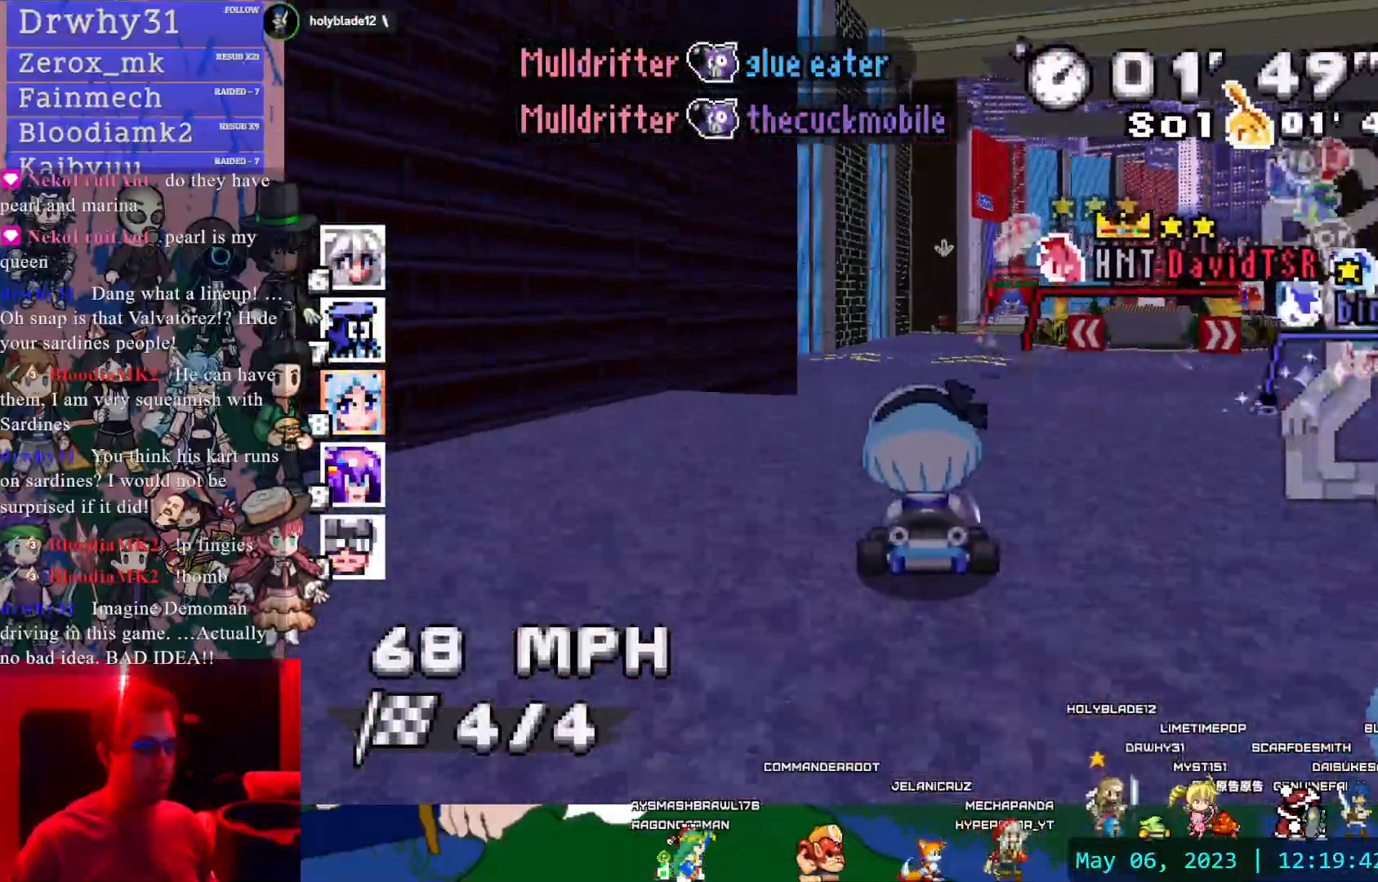
{"dt_ms": 500, "buttons": ["CROSS"], "left_stick": "center", "right_stick": "center", "events": [[217, "left_stick", "down-right"], [350, "left_stick", "center"]]}
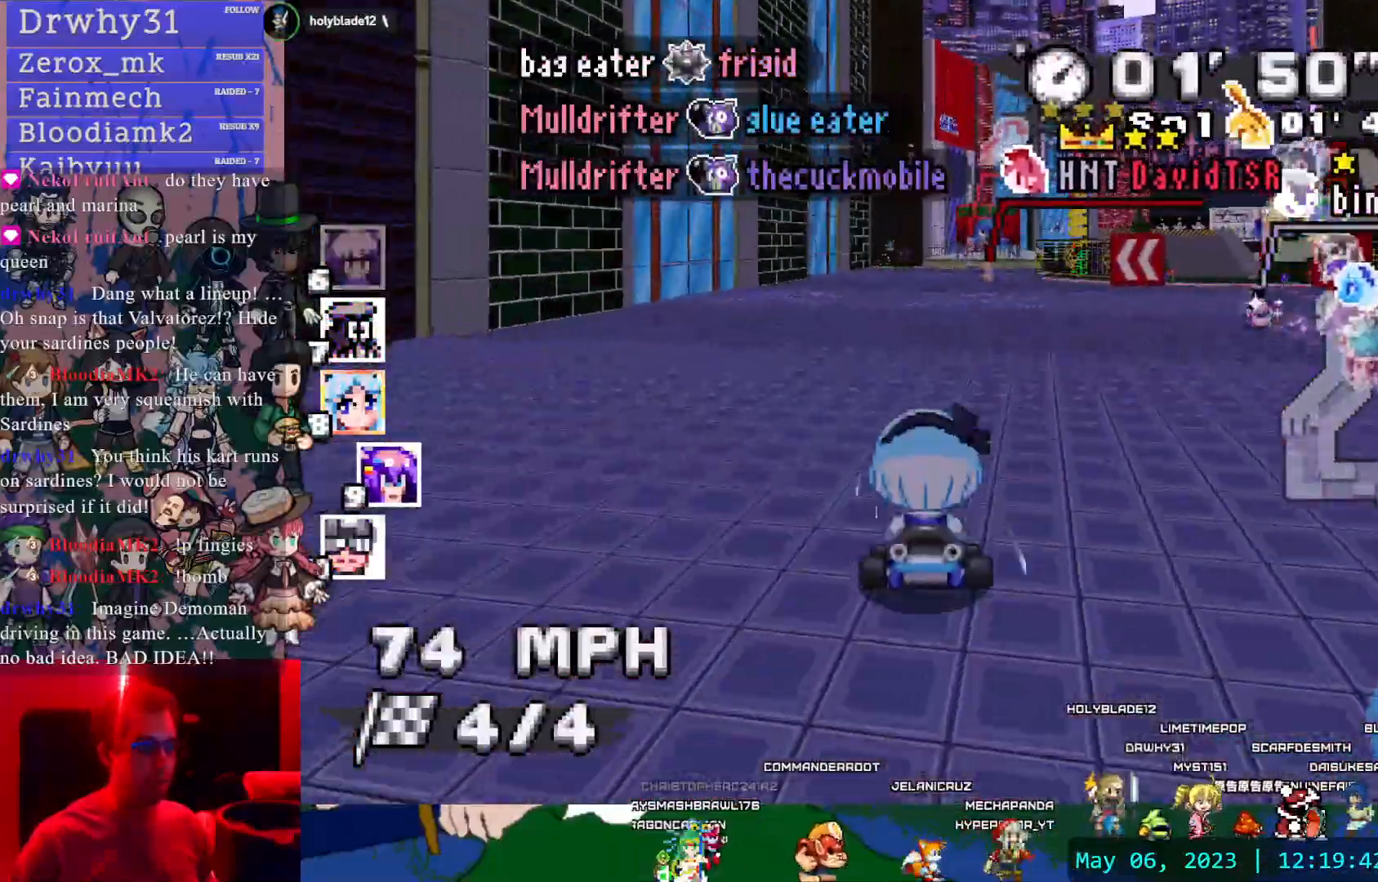
{"dt_ms": 500, "buttons": ["CROSS", "R1"], "left_stick": "center", "right_stick": "center", "events": [[133, "left_stick", "down-right"], [233, "R1", "down"], [483, "left_stick", "center"]]}
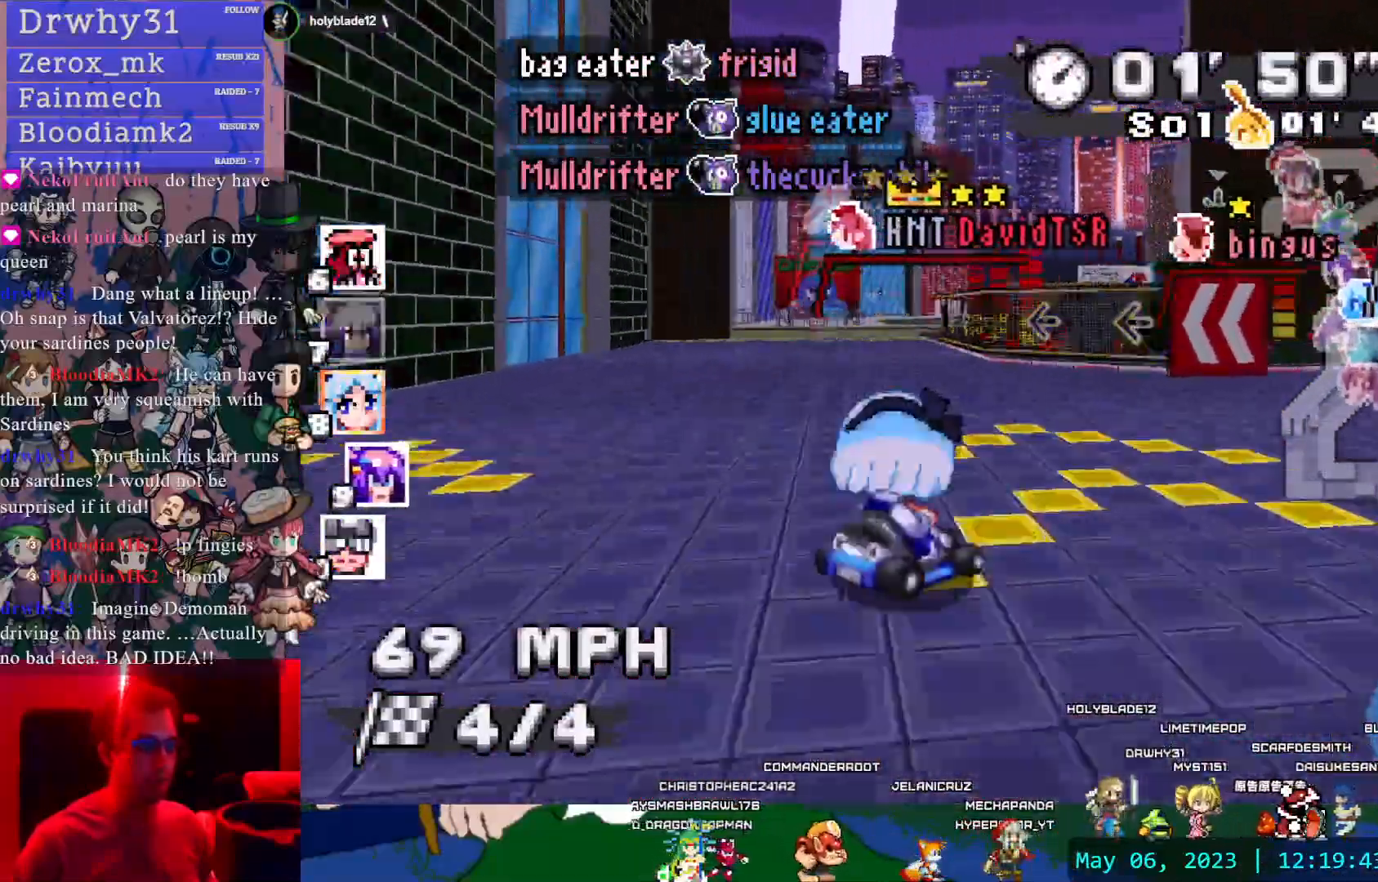
{"dt_ms": 500, "buttons": ["CROSS", "R1"], "left_stick": "down-right", "right_stick": "center", "events": [[200, "left_stick", "right"], [300, "left_stick", "down-right"]]}
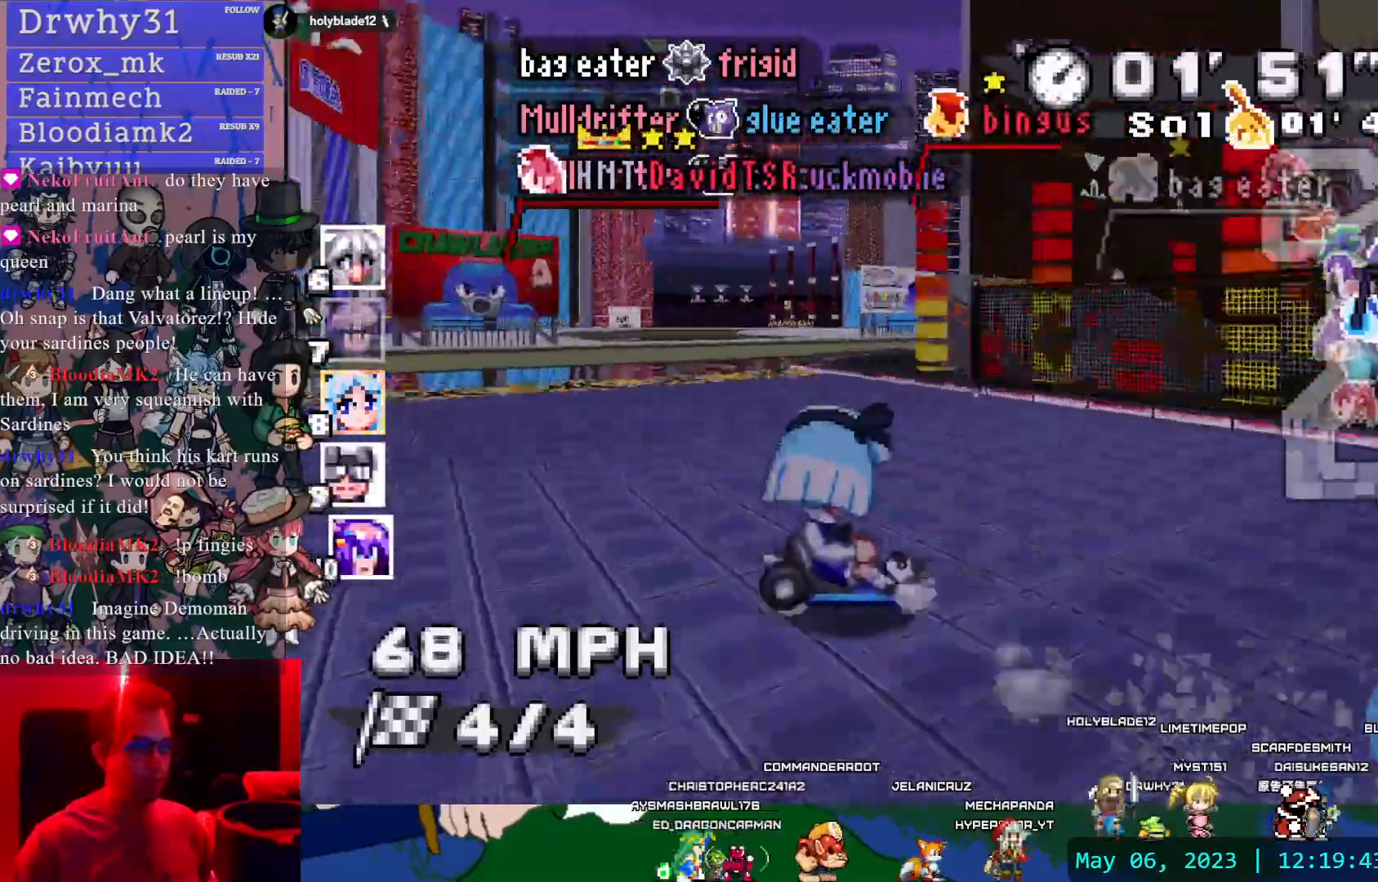
{"dt_ms": 500, "buttons": ["CROSS", "R1"], "left_stick": "left", "right_stick": "center", "events": [[83, "left_stick", "left"]]}
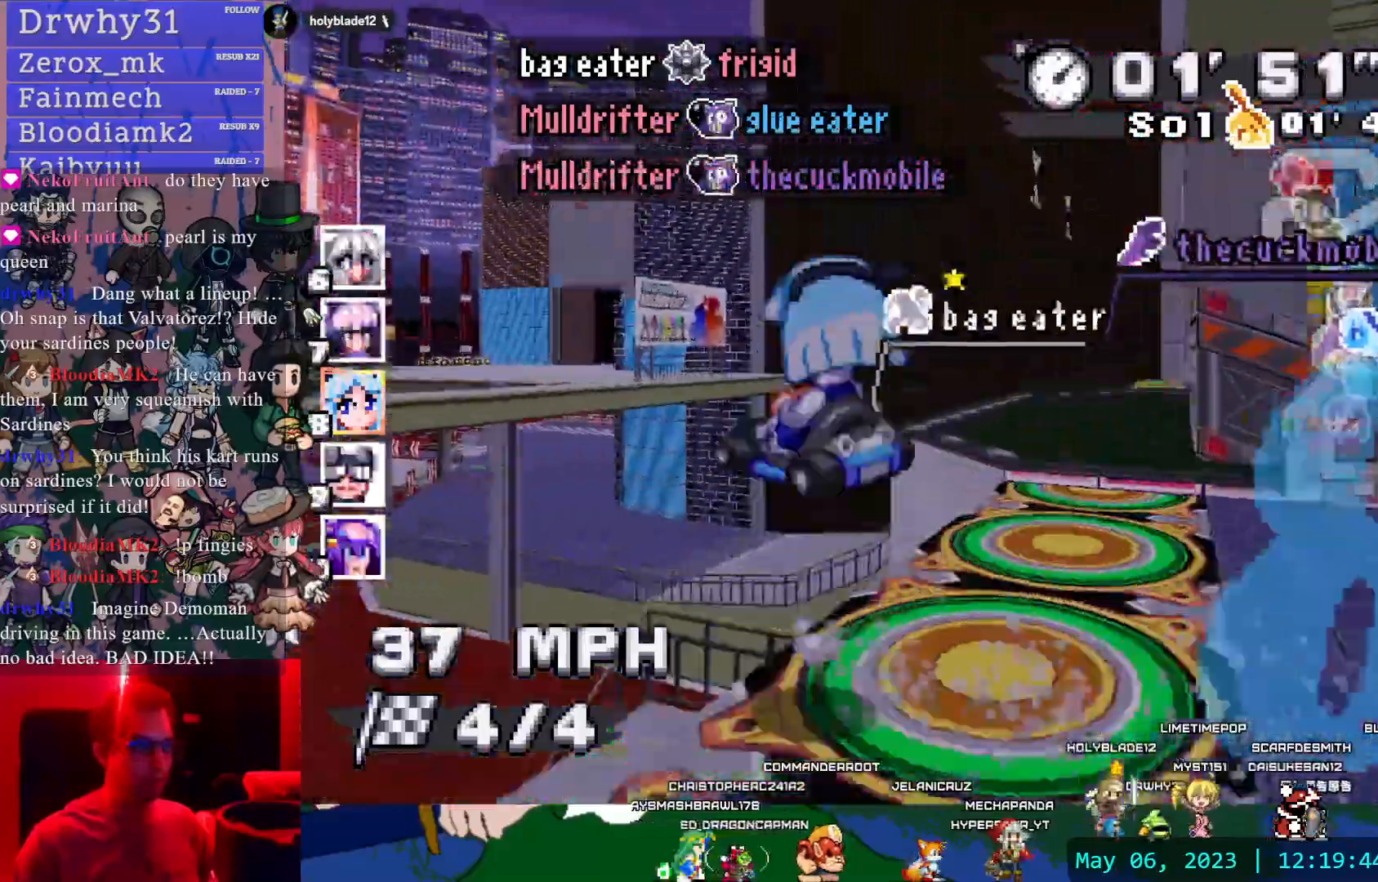
{"dt_ms": 500, "buttons": ["CROSS", "R1"], "left_stick": "center", "right_stick": "center", "events": [[483, "left_stick", "center"]]}
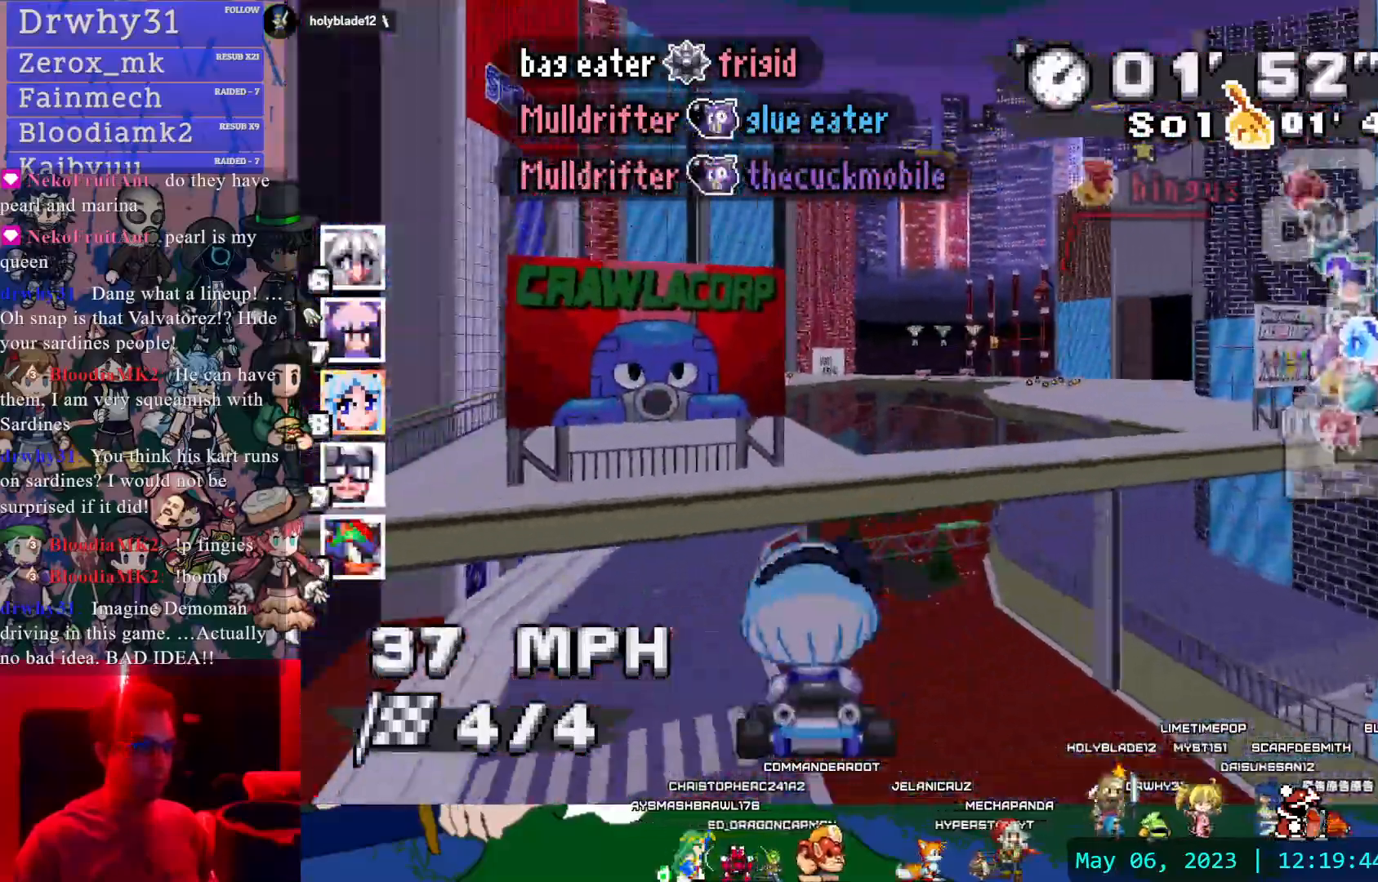
{"dt_ms": 500, "buttons": ["CROSS", "R1"], "left_stick": "center", "right_stick": "center", "events": [[233, "left_stick", "down-right"], [417, "left_stick", "center"]]}